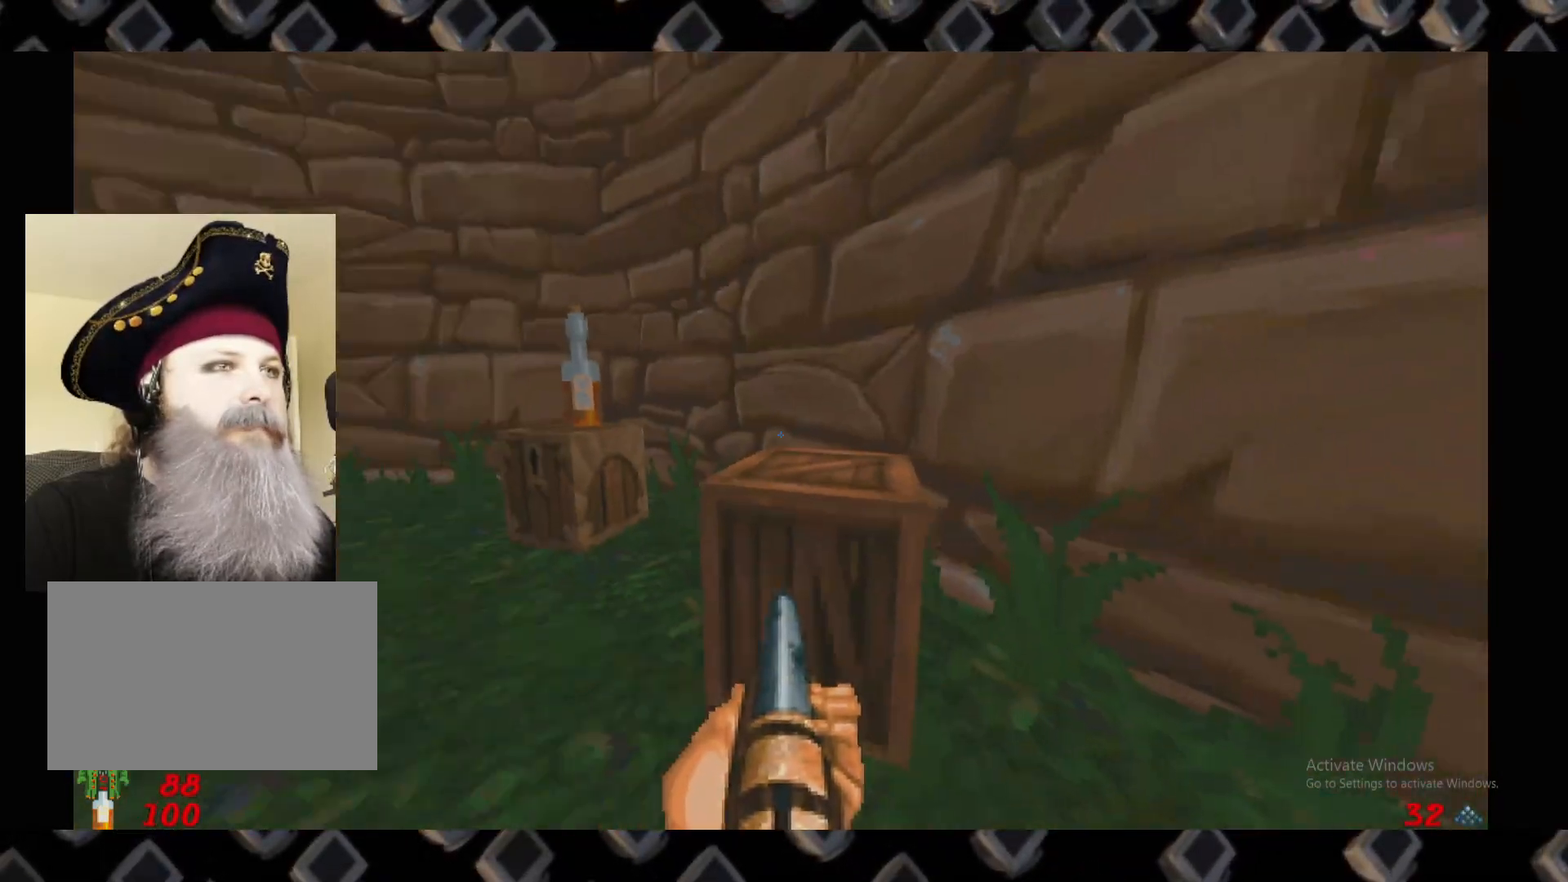
Gameplay with keyboard and mouse; each line is a JSON object with the keys and mouse buttons held at the frame after it. "events" lists presses ("down") and releases ("up") of "1", "2", "3", "4", "5", "a", "alt", "c", "ctrl", "d", "e", "escape", "f", "q", "r", "s", "shift", "space", "super", "tab", "v", "w", "x", "z", "mouse_left" and "mouse_right" between this image and that frame as [ms after this image, input, new state], when the widget could be followed in between. "mouse_left", "mouse_right" = the "left", "right" buttons of the "mouse" list. No other keys are recorded. Not read: mouse_move.
{"keys": ["d", "w"], "mouse": [], "events": [[60, "d", "up"], [160, "w", "down"], [240, "a", "up"], [480, "d", "down"]]}
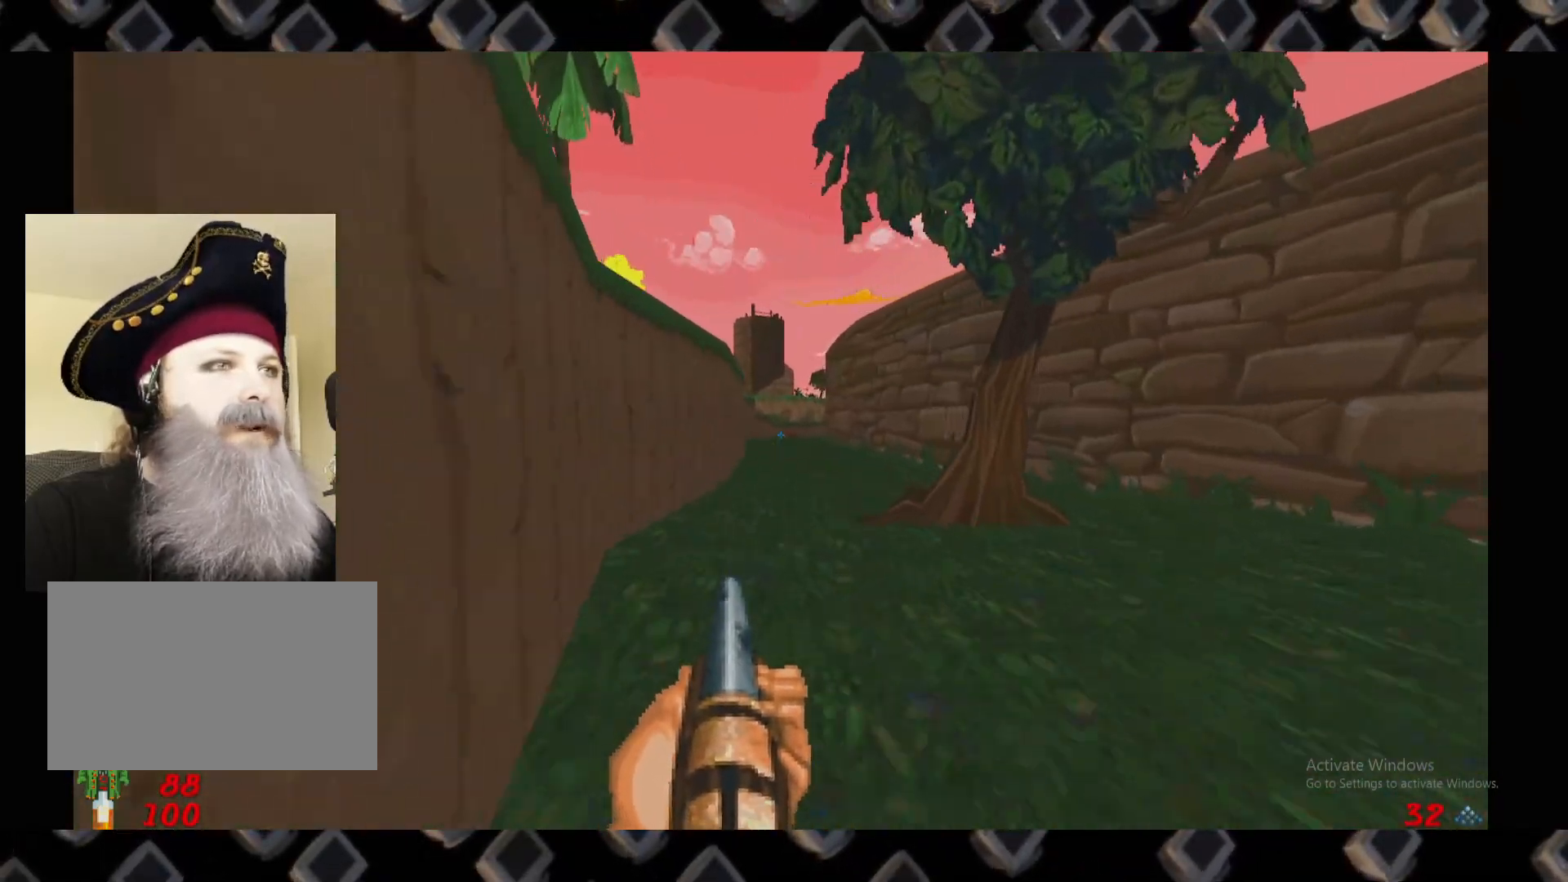
{"keys": ["d", "w"], "mouse": [], "events": [[160, "d", "up"], [260, "a", "down"], [360, "a", "up"], [440, "d", "down"]]}
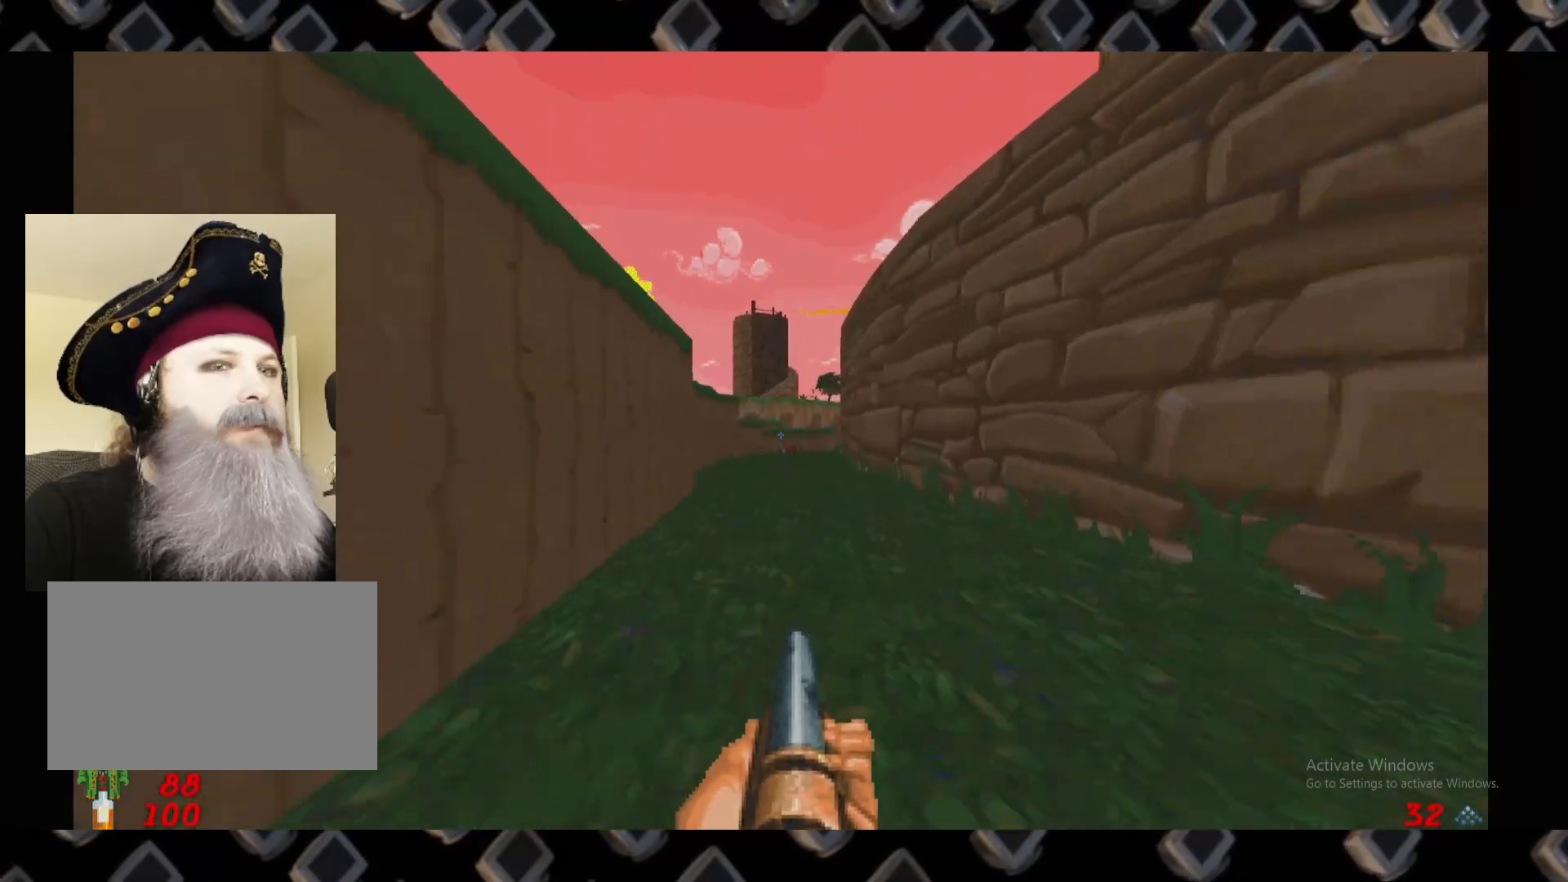
{"keys": ["w"], "mouse": [], "events": [[100, "d", "up"], [180, "a", "down"], [320, "a", "up"]]}
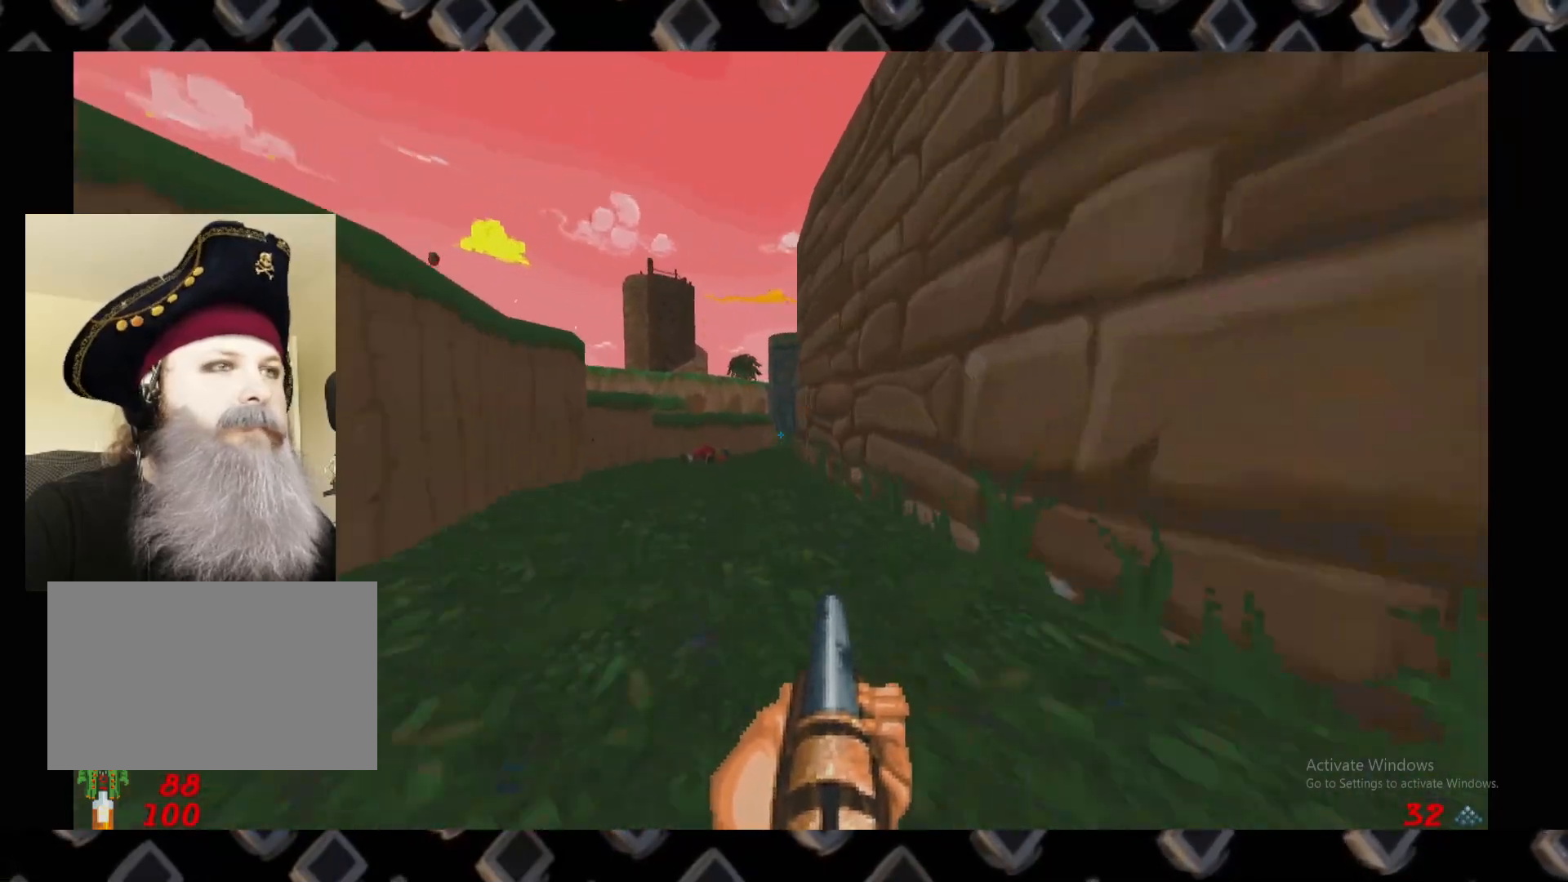
{"keys": ["d", "w"], "mouse": [], "events": [[480, "d", "down"]]}
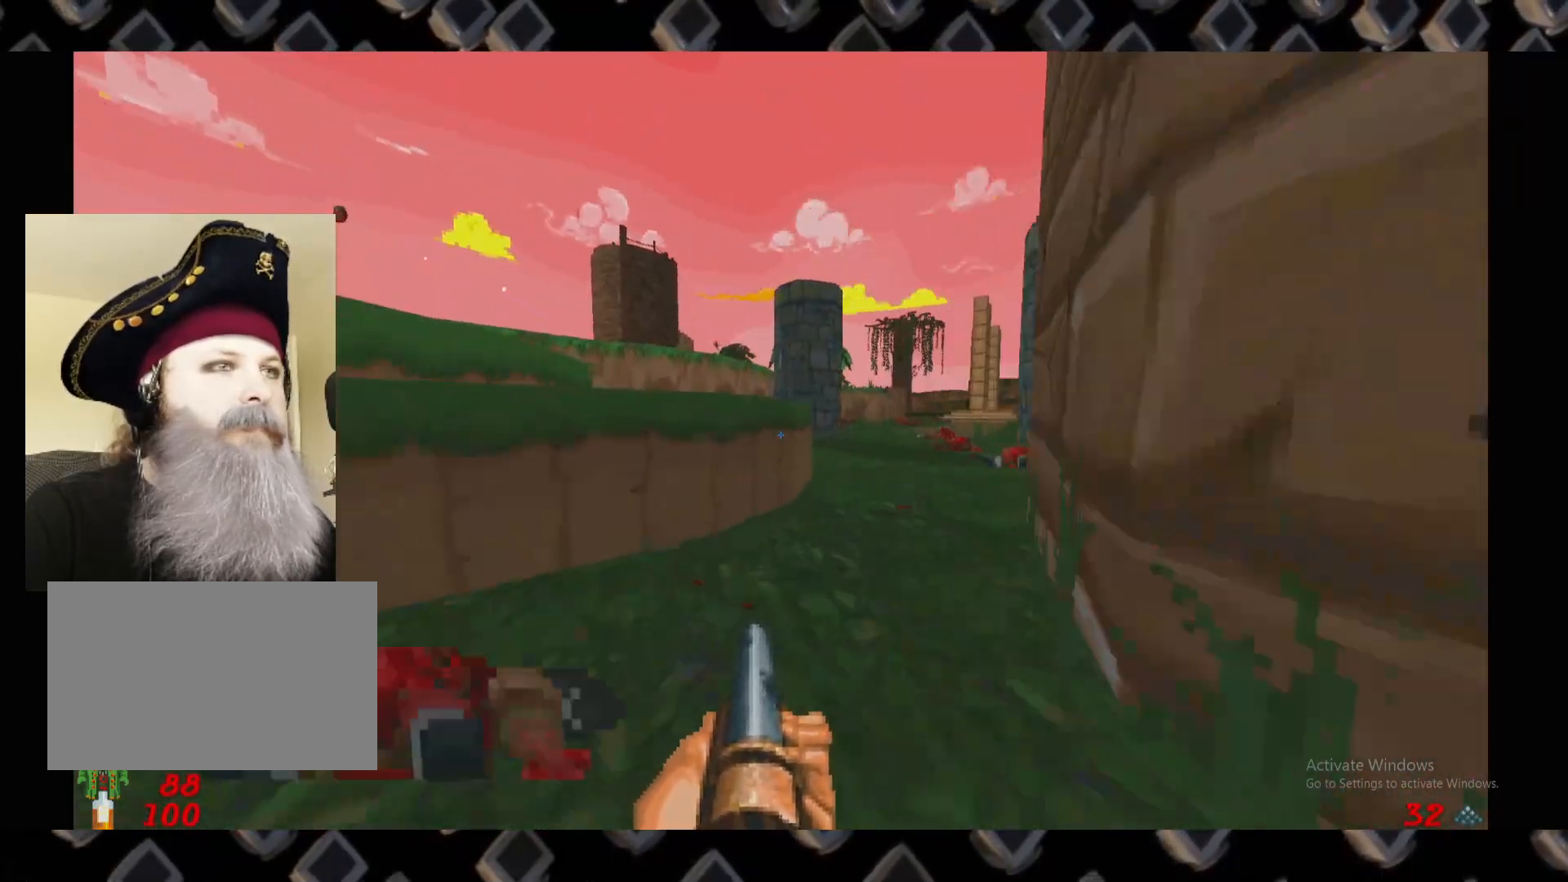
{"keys": [], "mouse": [], "events": [[360, "d", "up"], [400, "a", "down"], [500, "a", "up"], [500, "w", "up"]]}
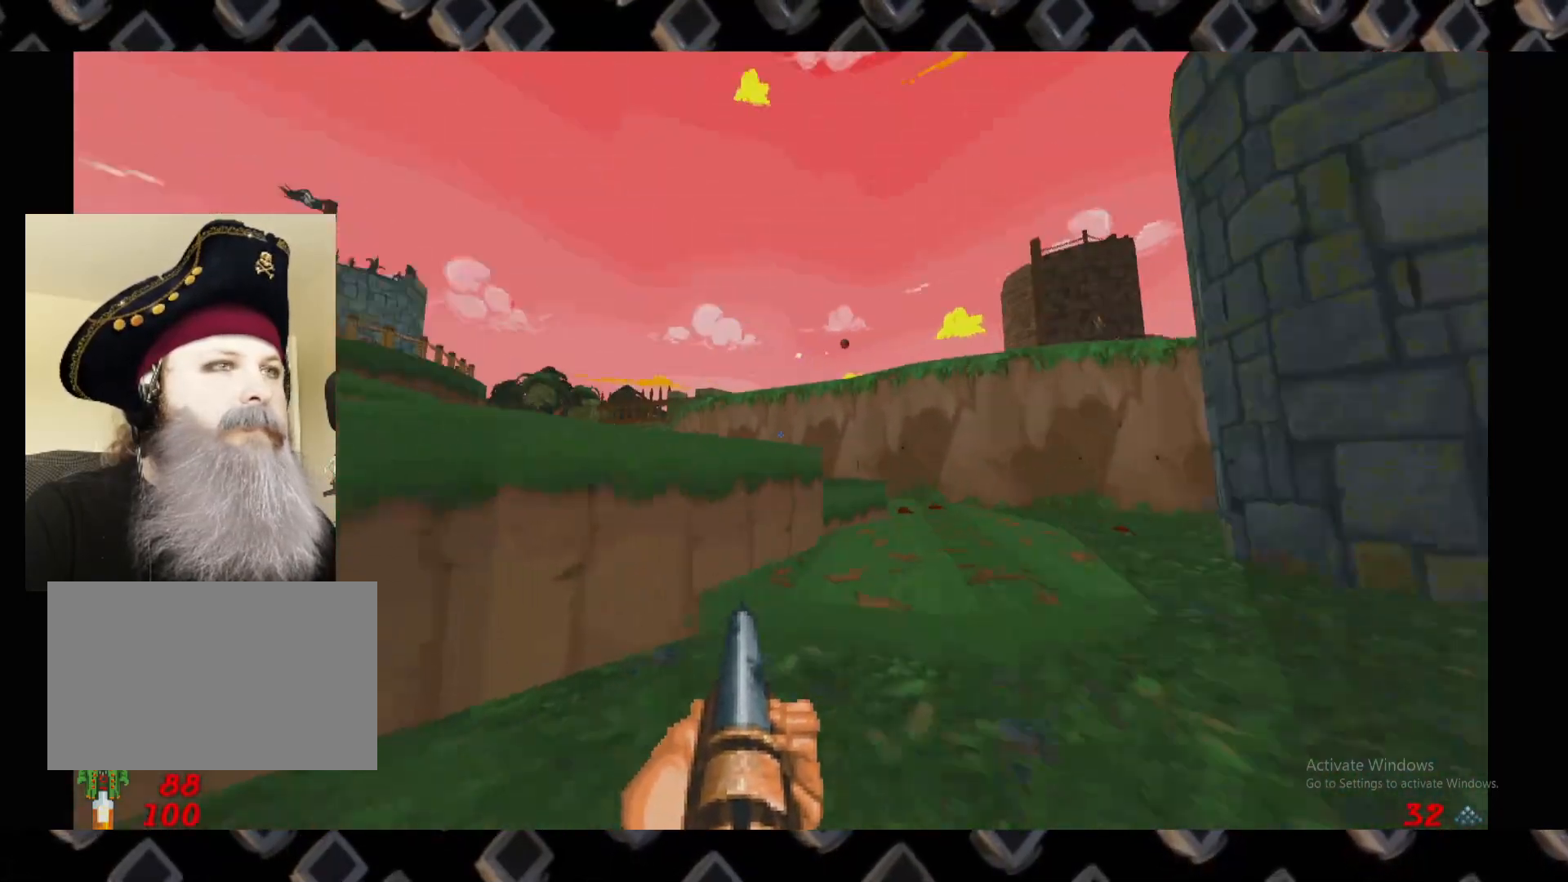
{"keys": [], "mouse": [], "events": [[180, "a", "down"], [180, "w", "down"], [280, "a", "up"], [280, "w", "up"]]}
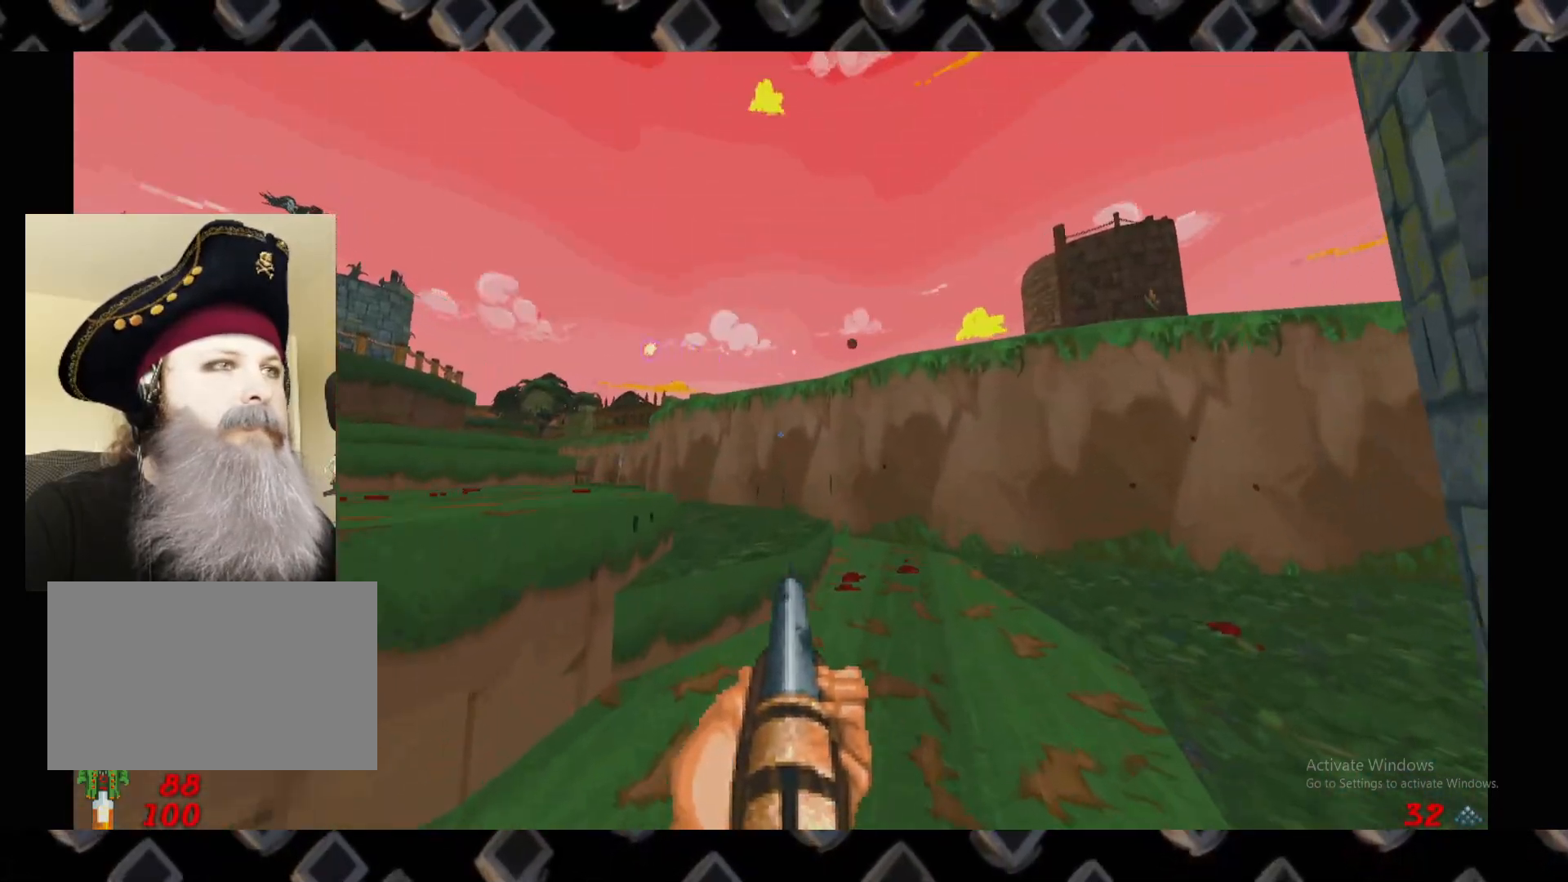
{"keys": [], "mouse": []}
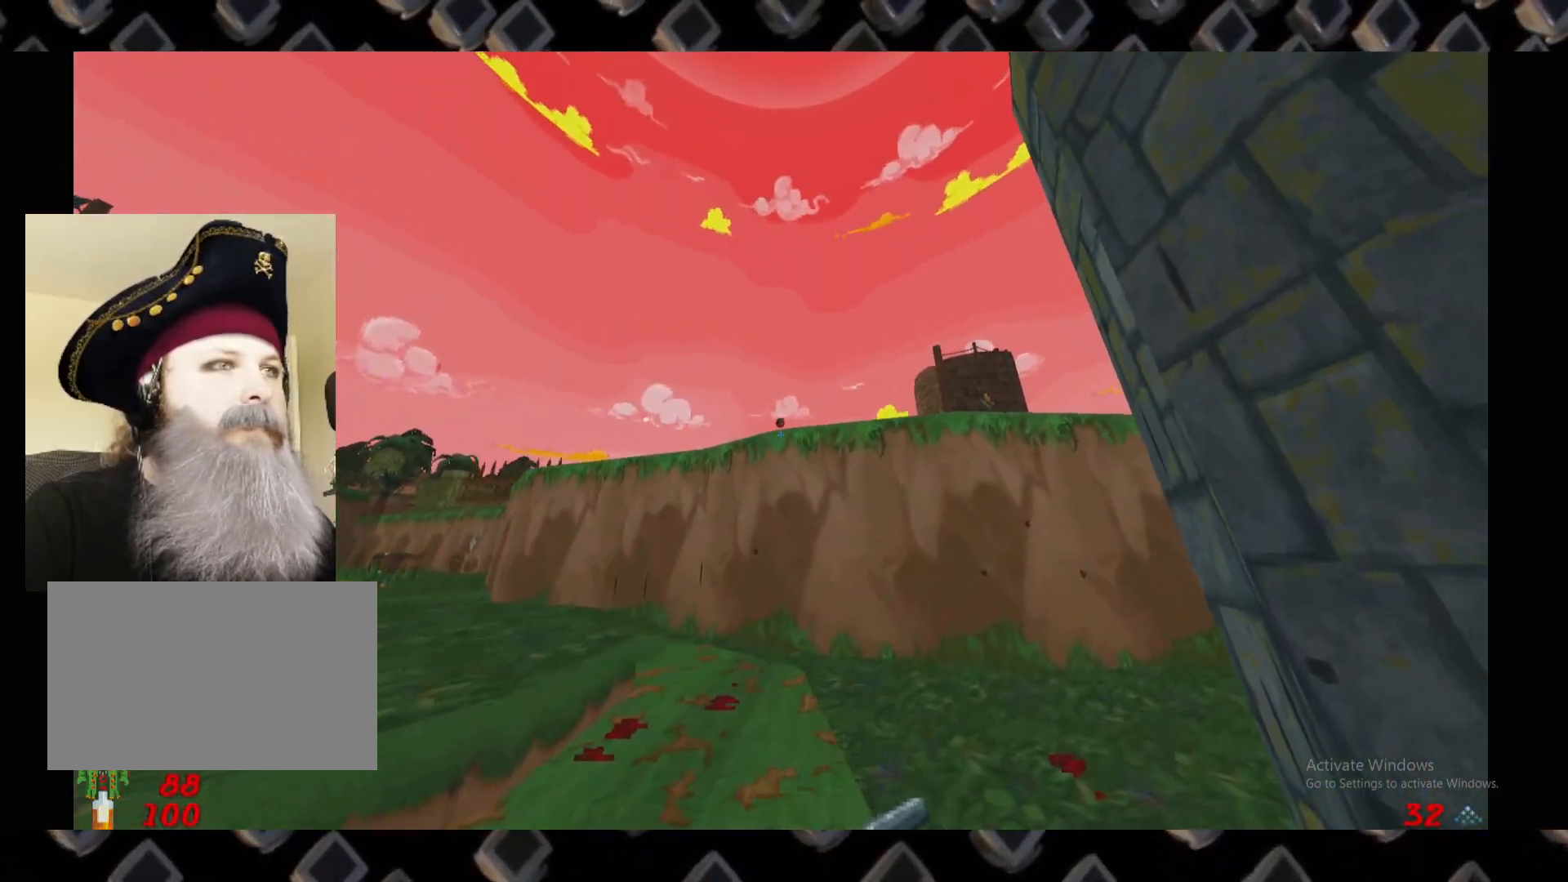
{"keys": [], "mouse": [], "events": [[20, "a", "down"], [20, "s", "down"], [160, "a", "up"], [400, "s", "up"]]}
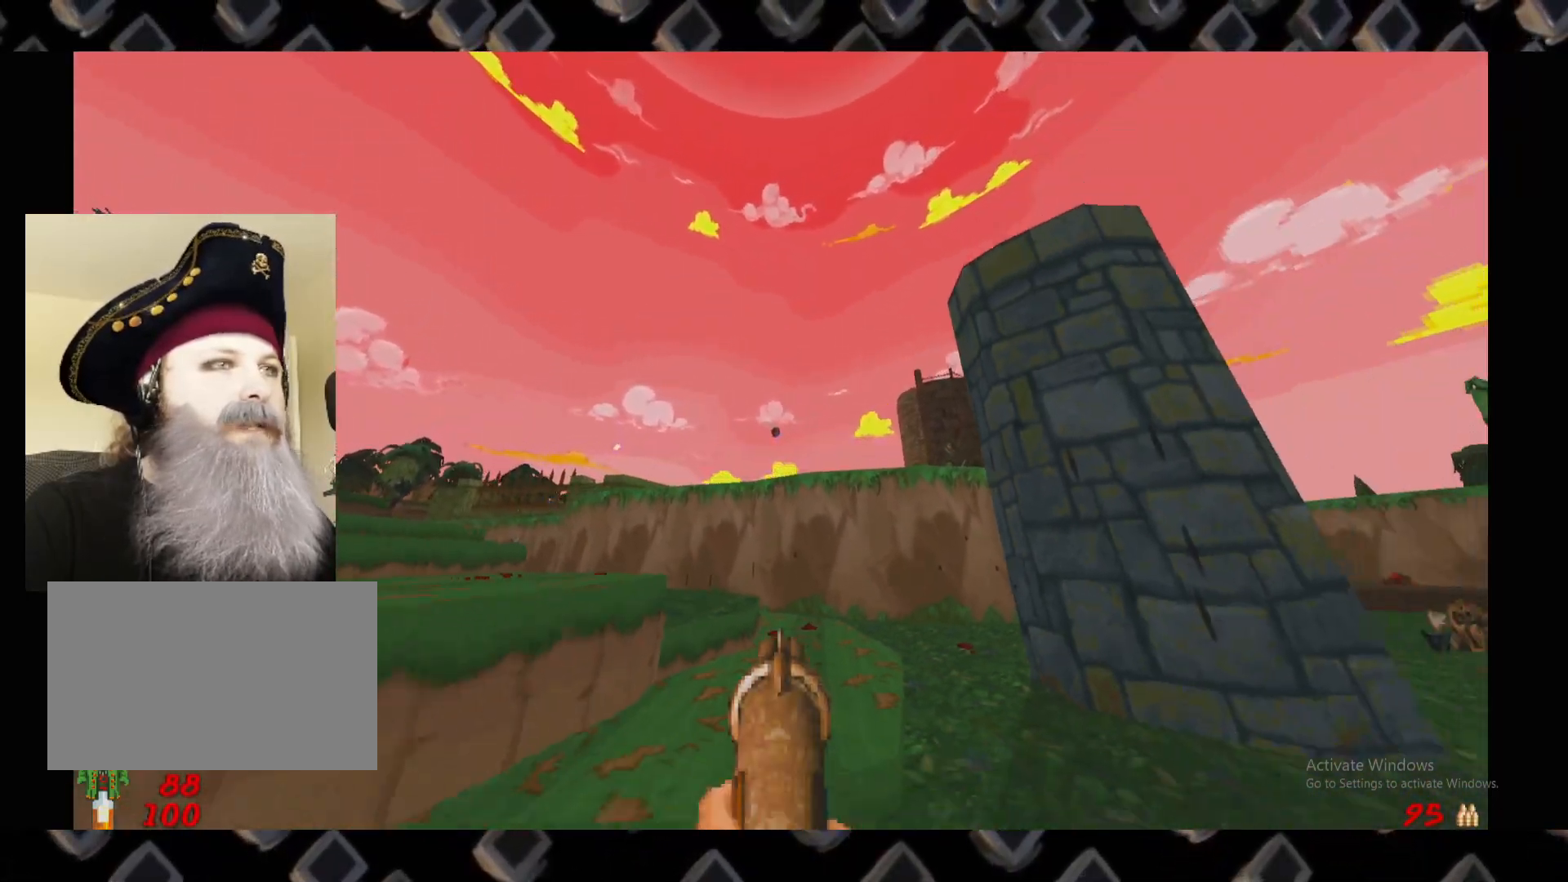
{"keys": [], "mouse": ["left"], "events": [[460, "mouse_left", "down"]]}
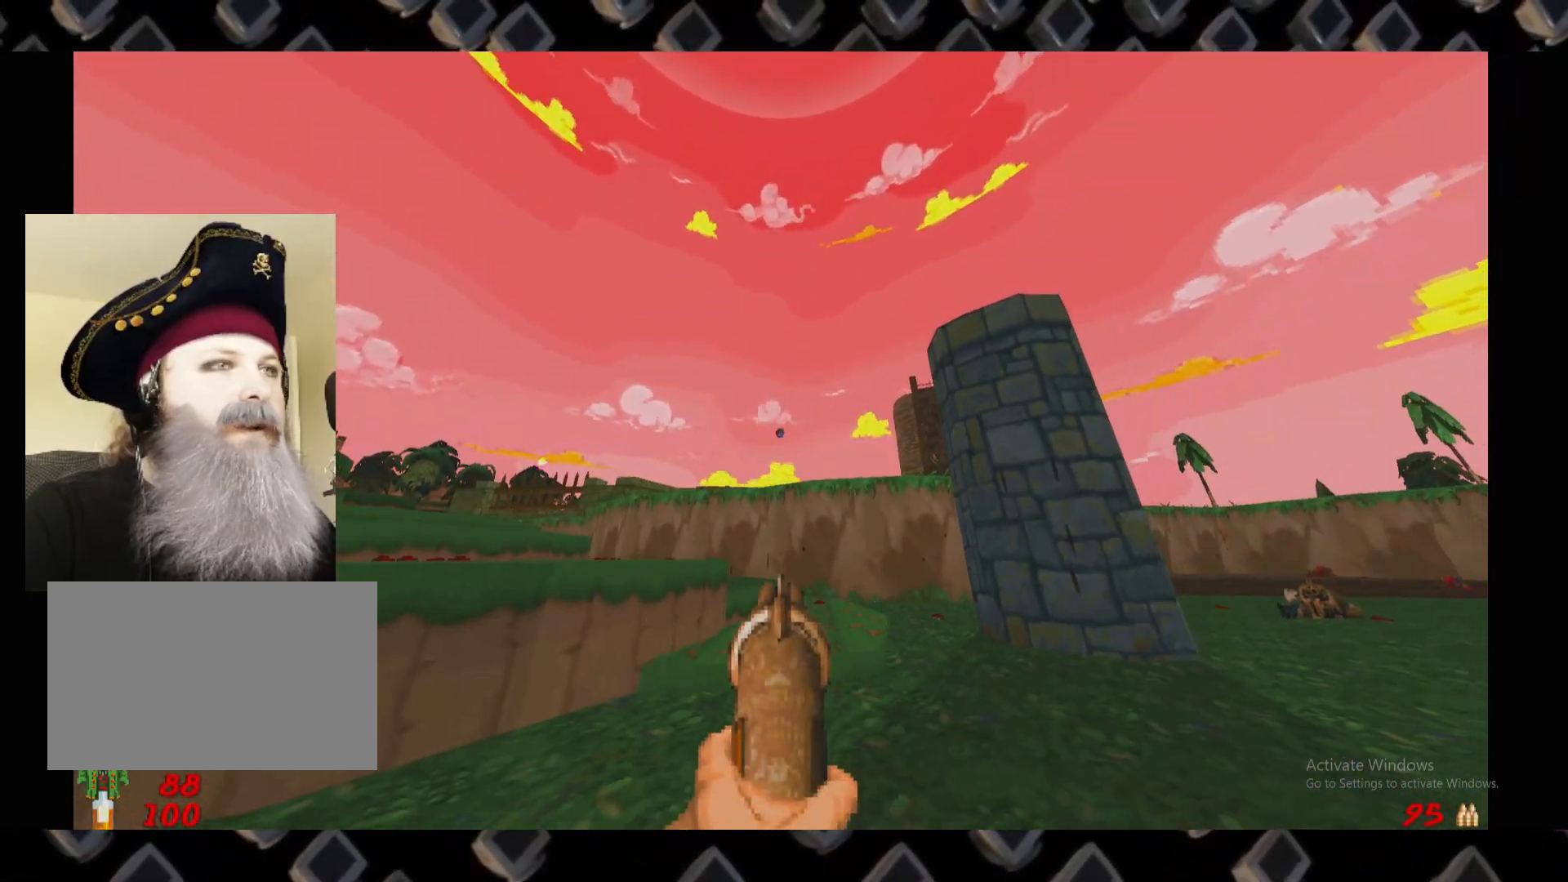
{"keys": [], "mouse": ["left"], "events": []}
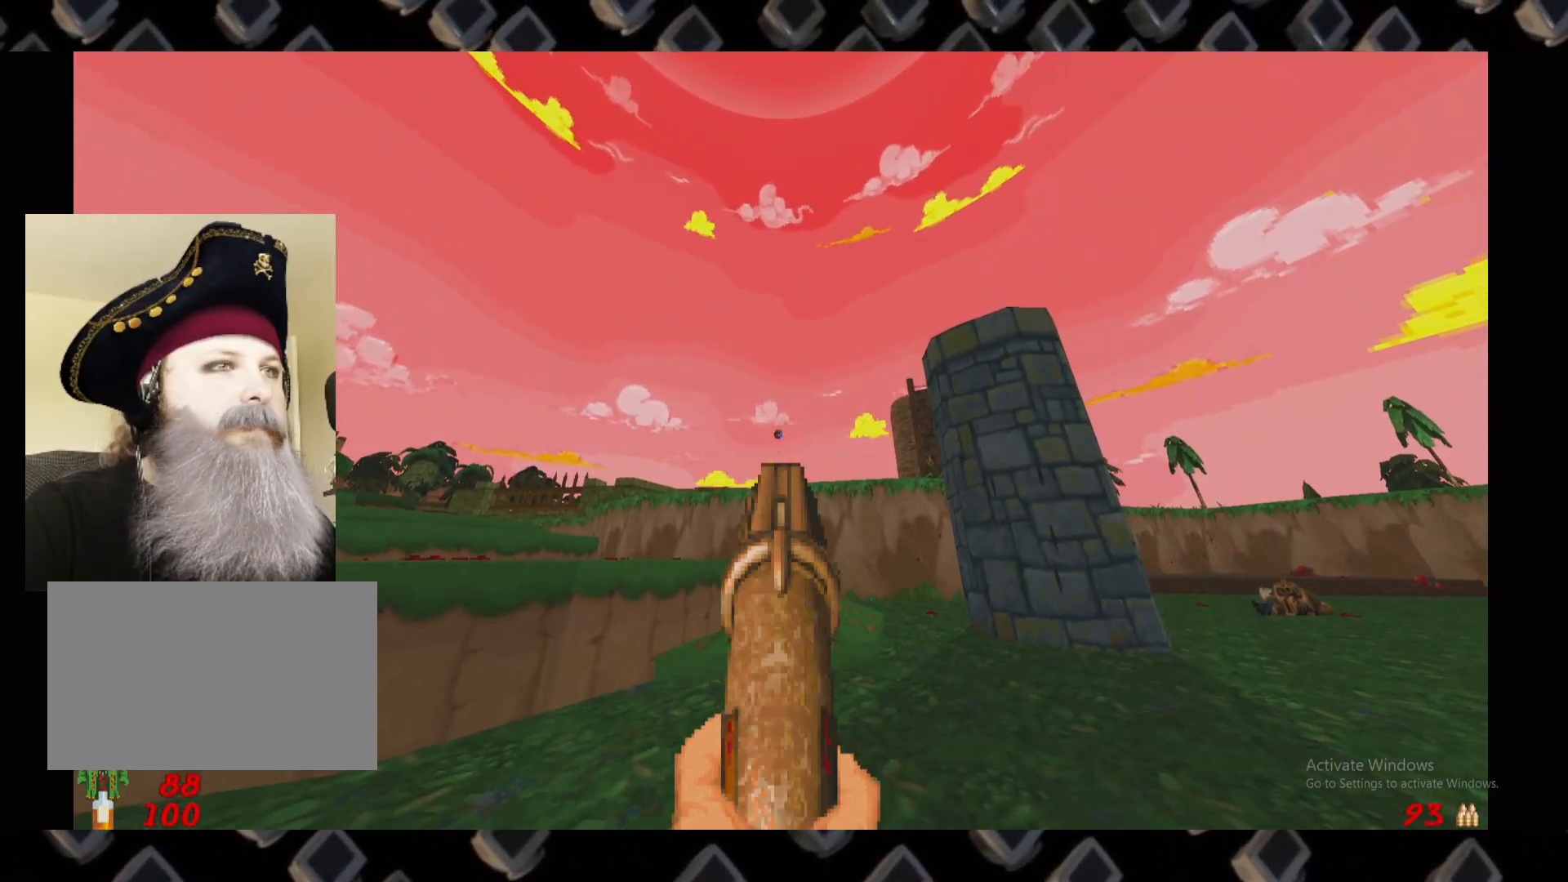
{"keys": [], "mouse": ["left"], "events": []}
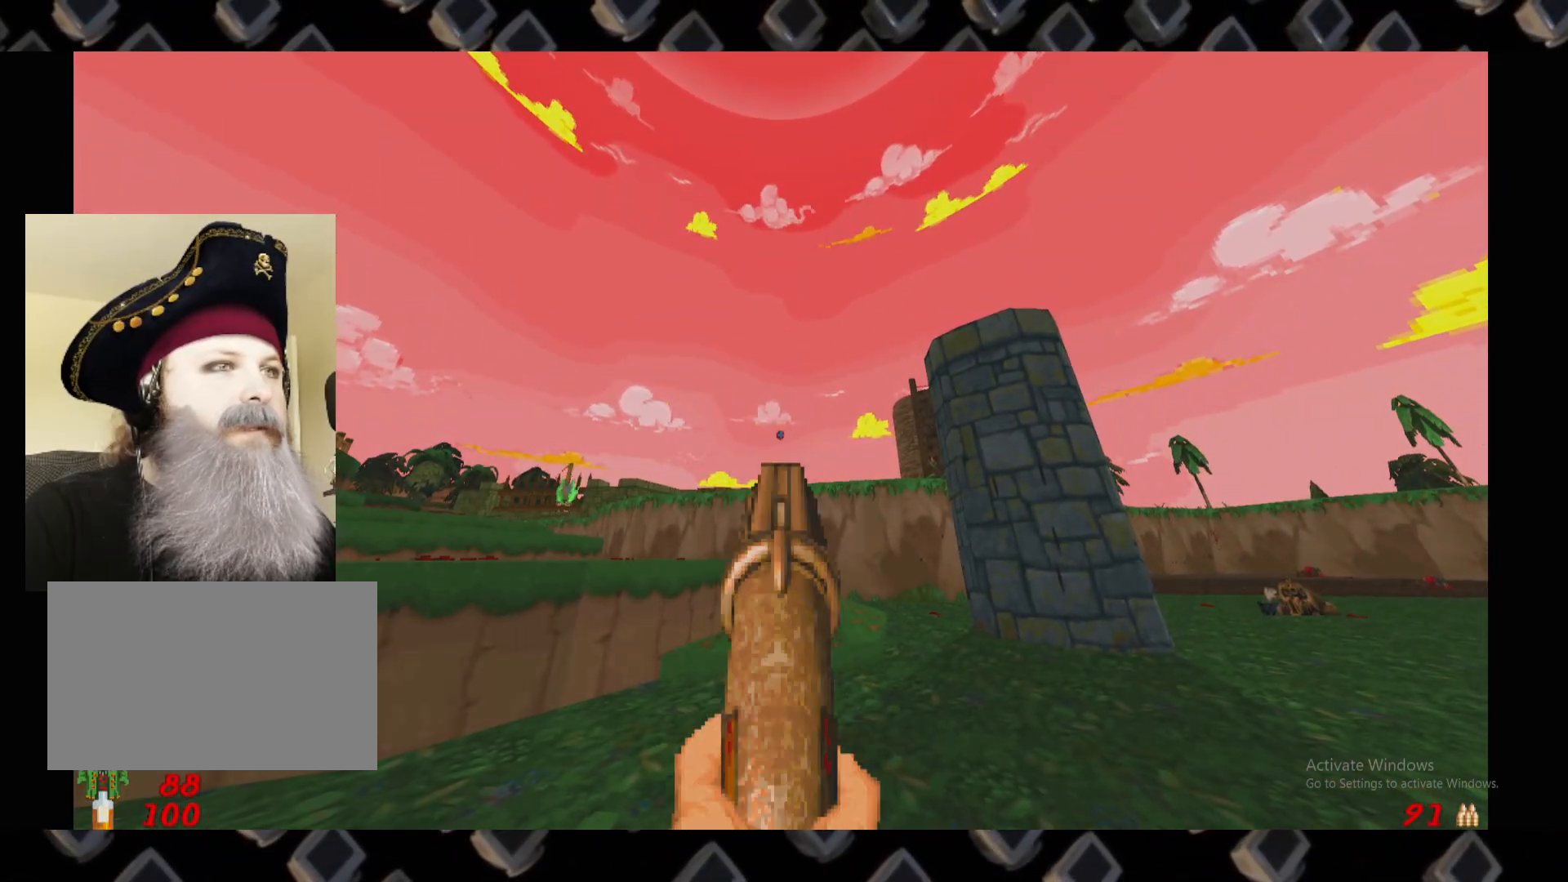
{"keys": [], "mouse": ["left"], "events": []}
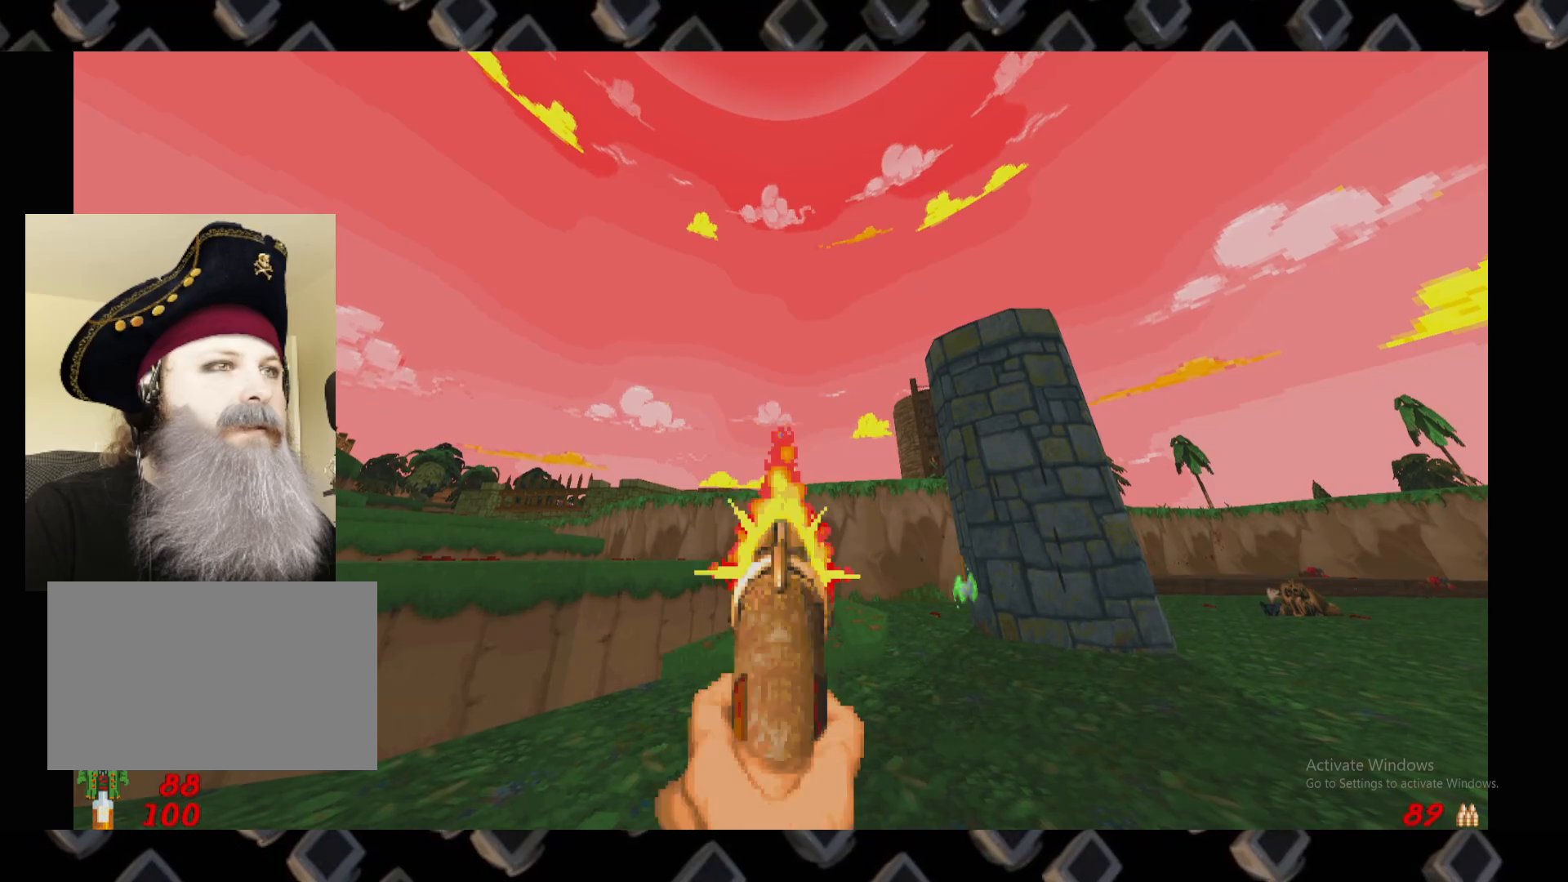
{"keys": [], "mouse": ["left"], "events": [[100, "d", "down"], [160, "w", "down"], [300, "d", "up"], [300, "w", "up"]]}
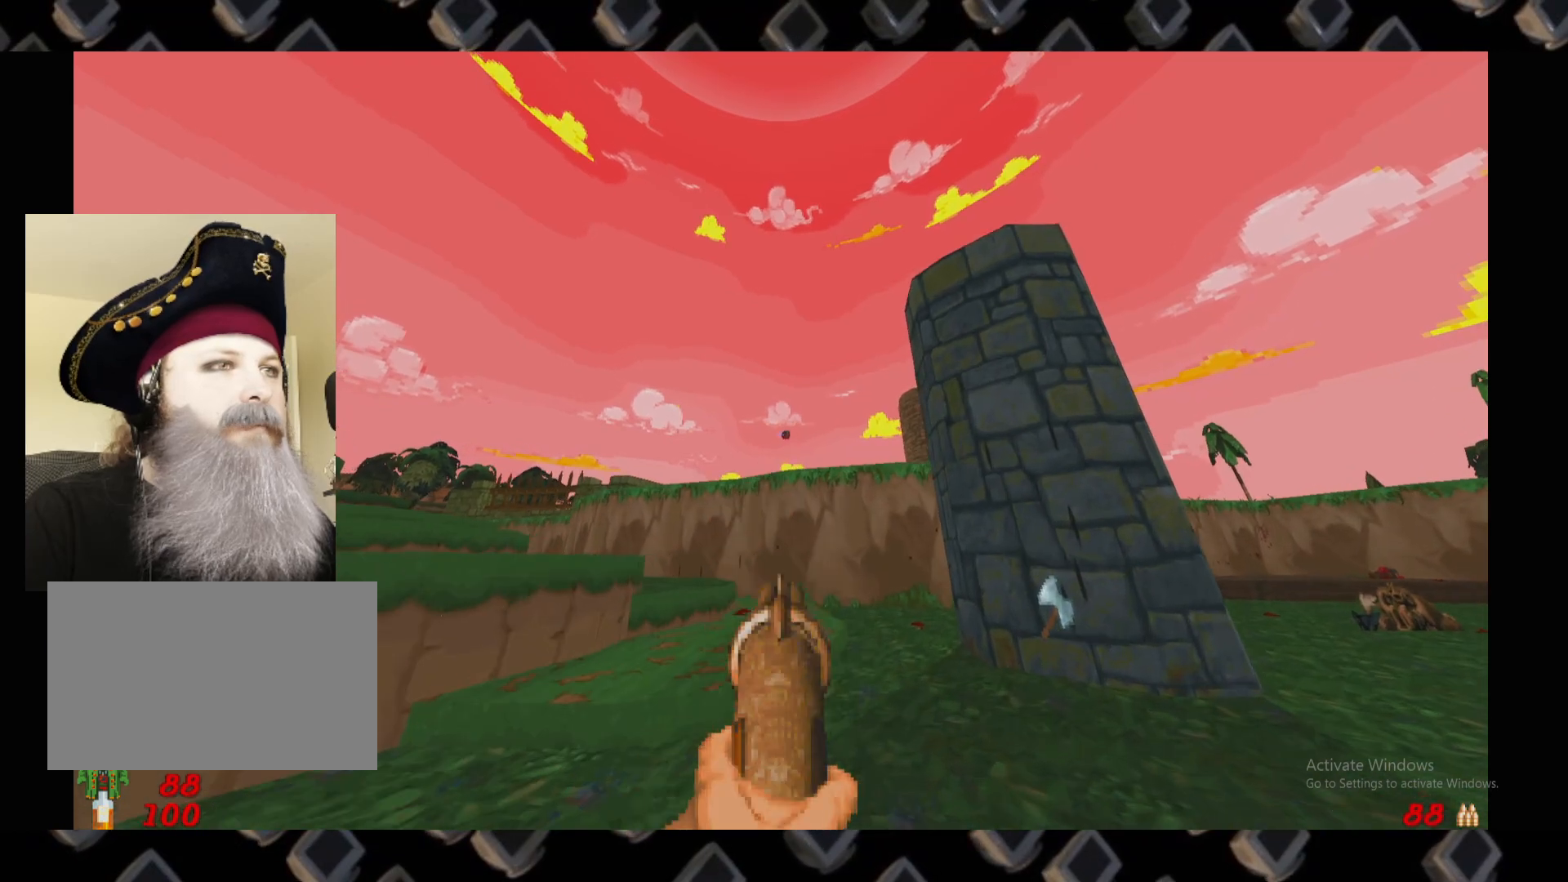
{"keys": [], "mouse": ["left"], "events": []}
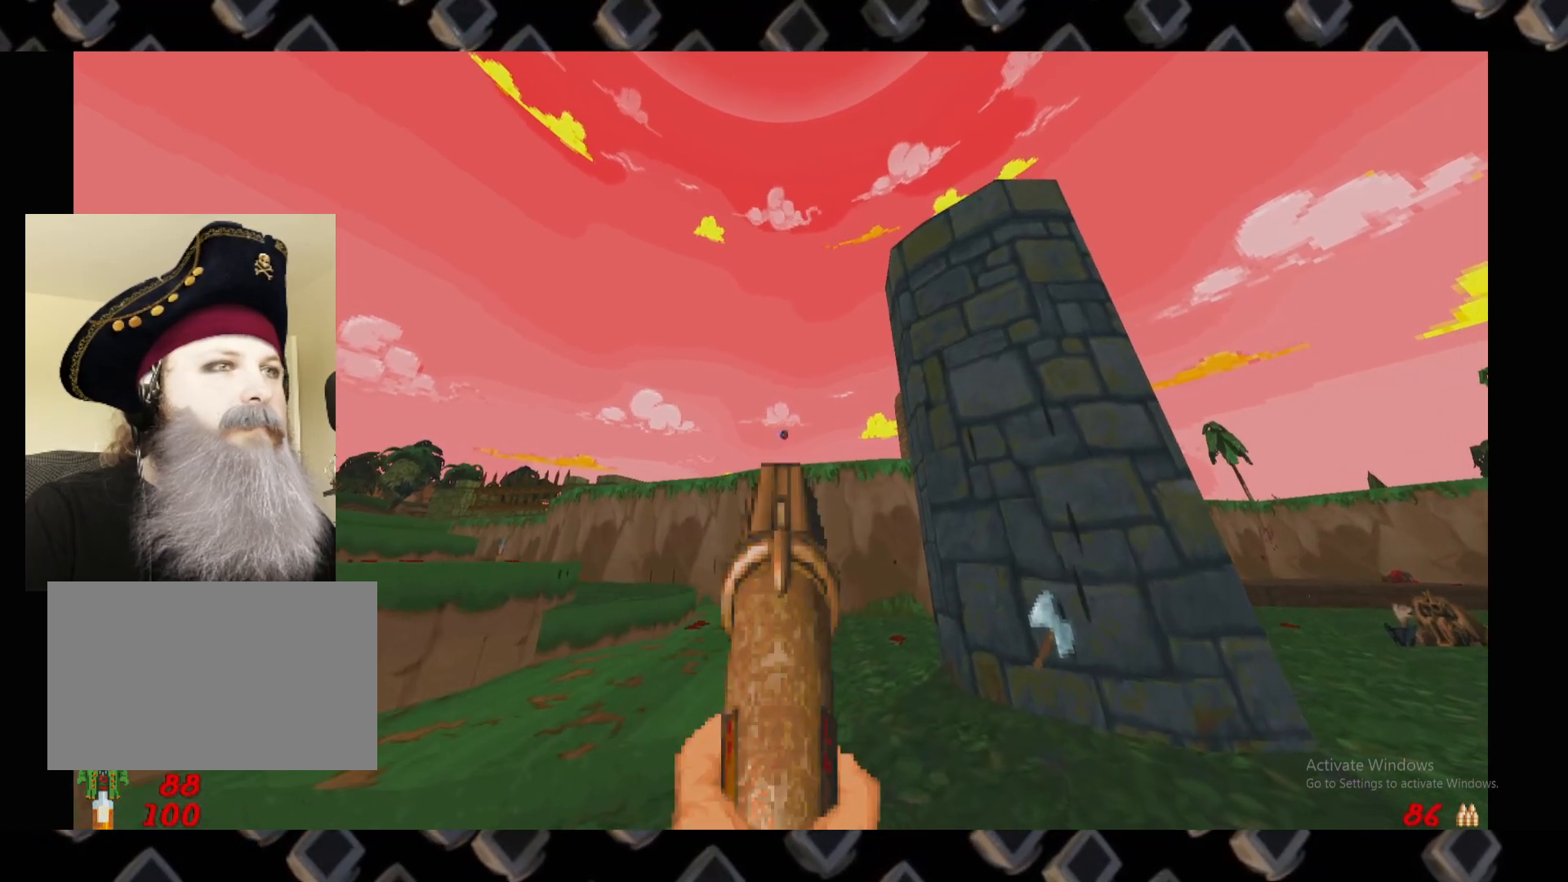
{"keys": ["a", "w"], "mouse": [], "events": [[380, "mouse_left", "up"], [380, "w", "down"], [420, "a", "down"]]}
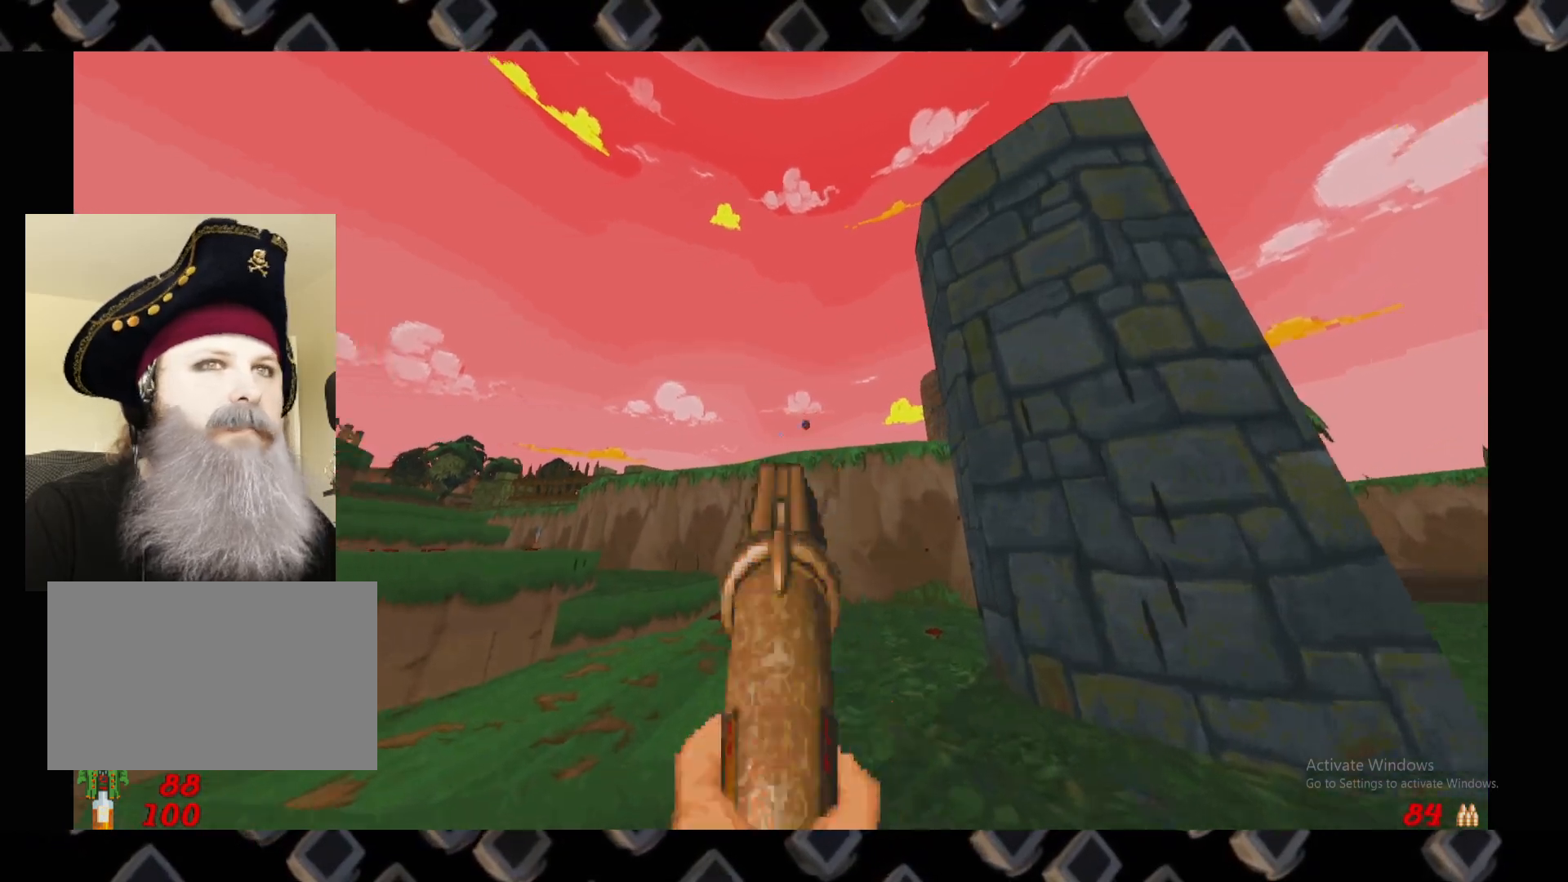
{"keys": [], "mouse": [], "events": [[20, "a", "up"], [160, "d", "down"], [300, "d", "up"], [300, "w", "up"]]}
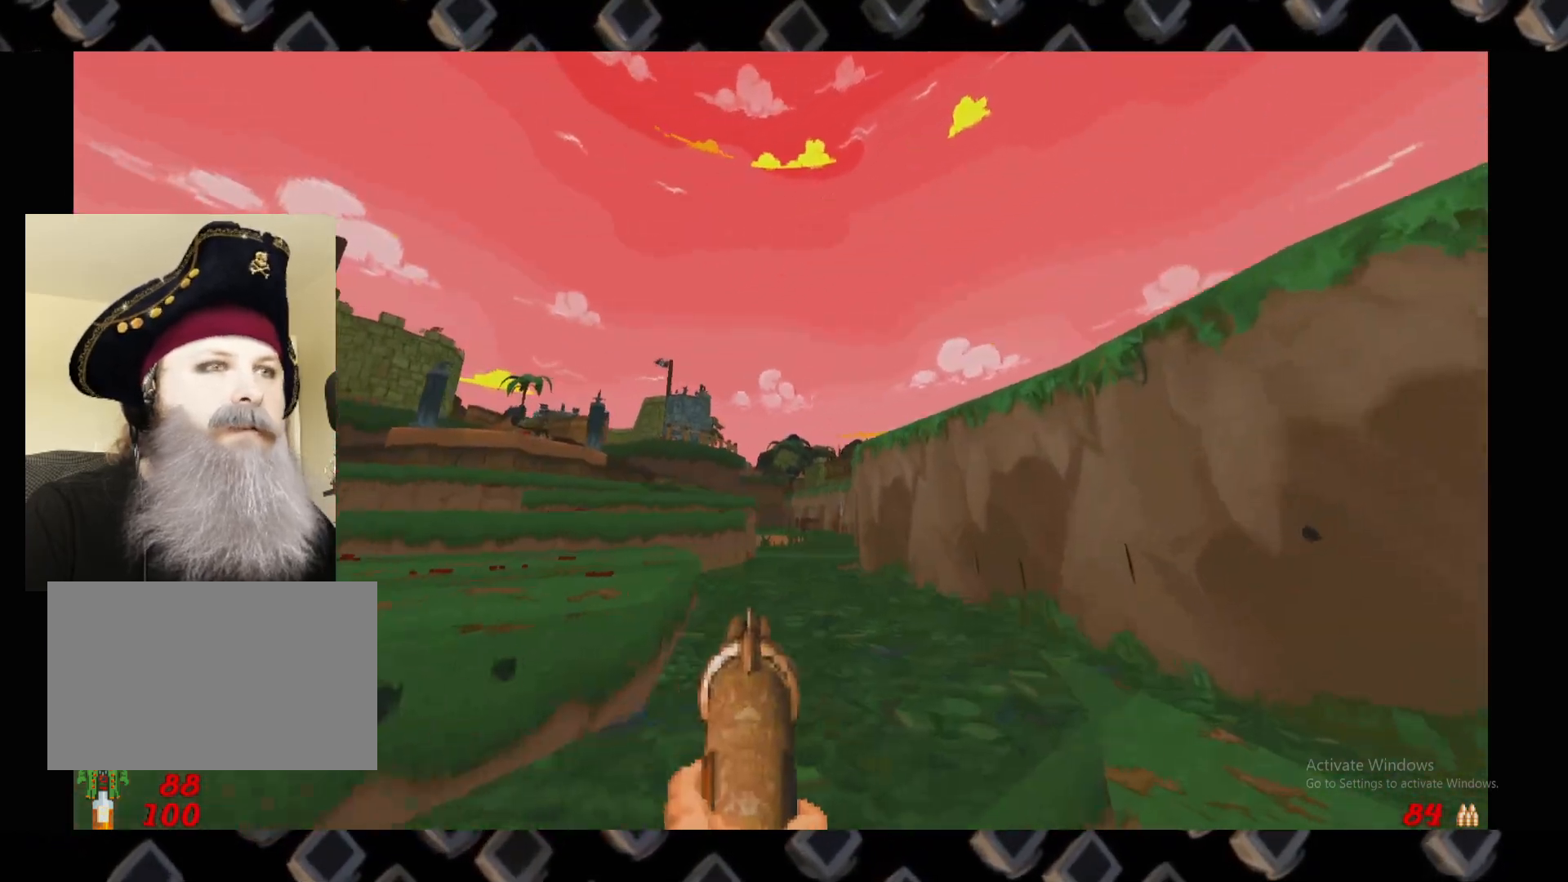
{"keys": ["a"], "mouse": [], "events": [[80, "w", "down"], [260, "a", "down"], [260, "w", "up"]]}
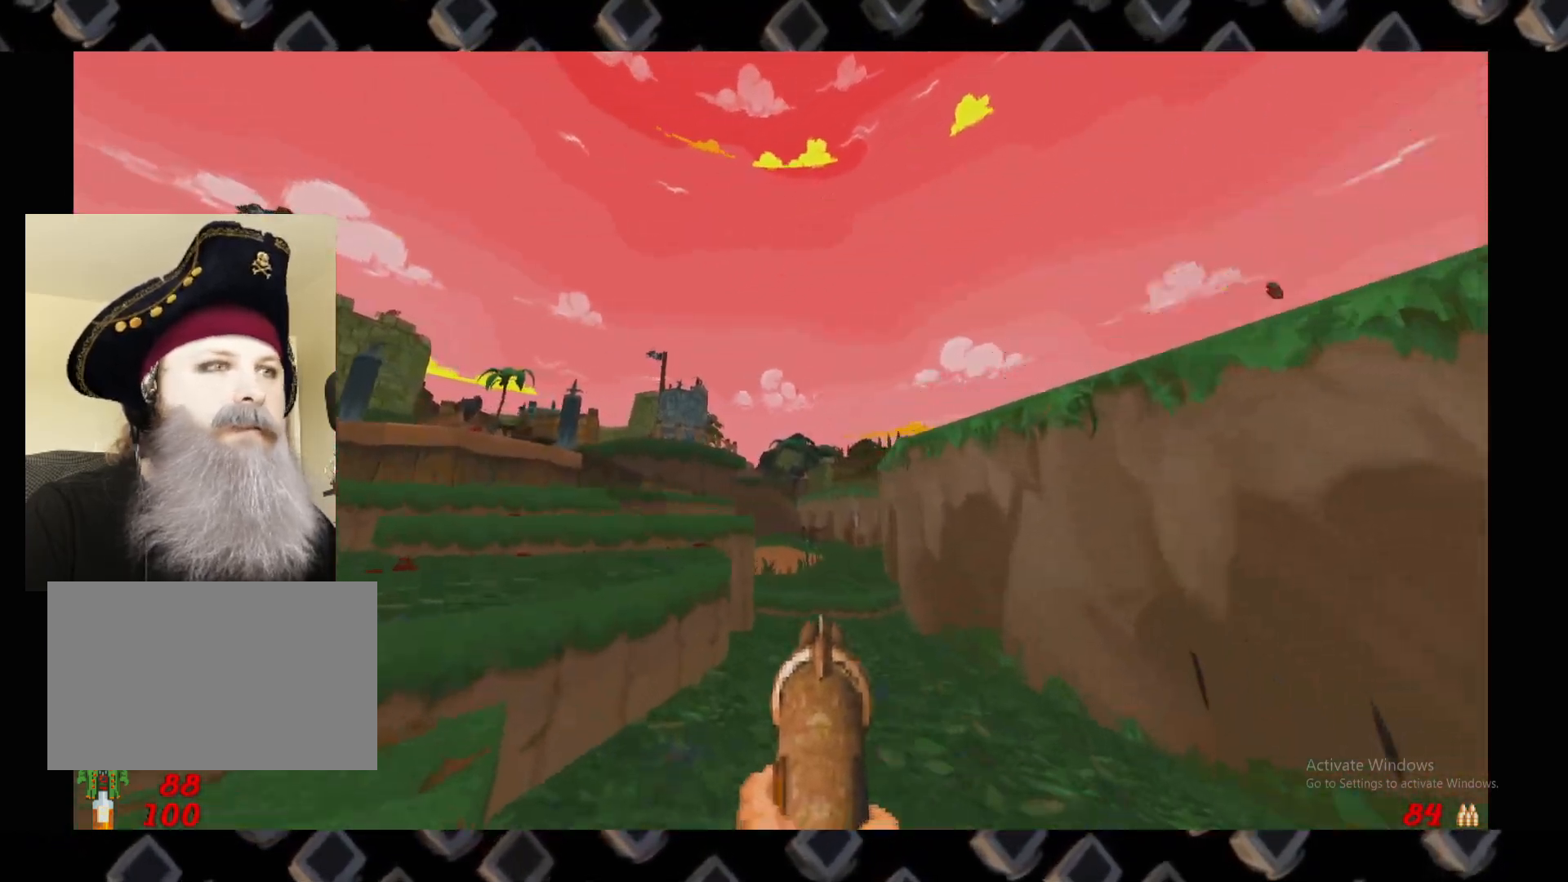
{"keys": ["a", "w"], "mouse": [], "events": [[40, "w", "down"], [180, "a", "up"], [460, "a", "down"]]}
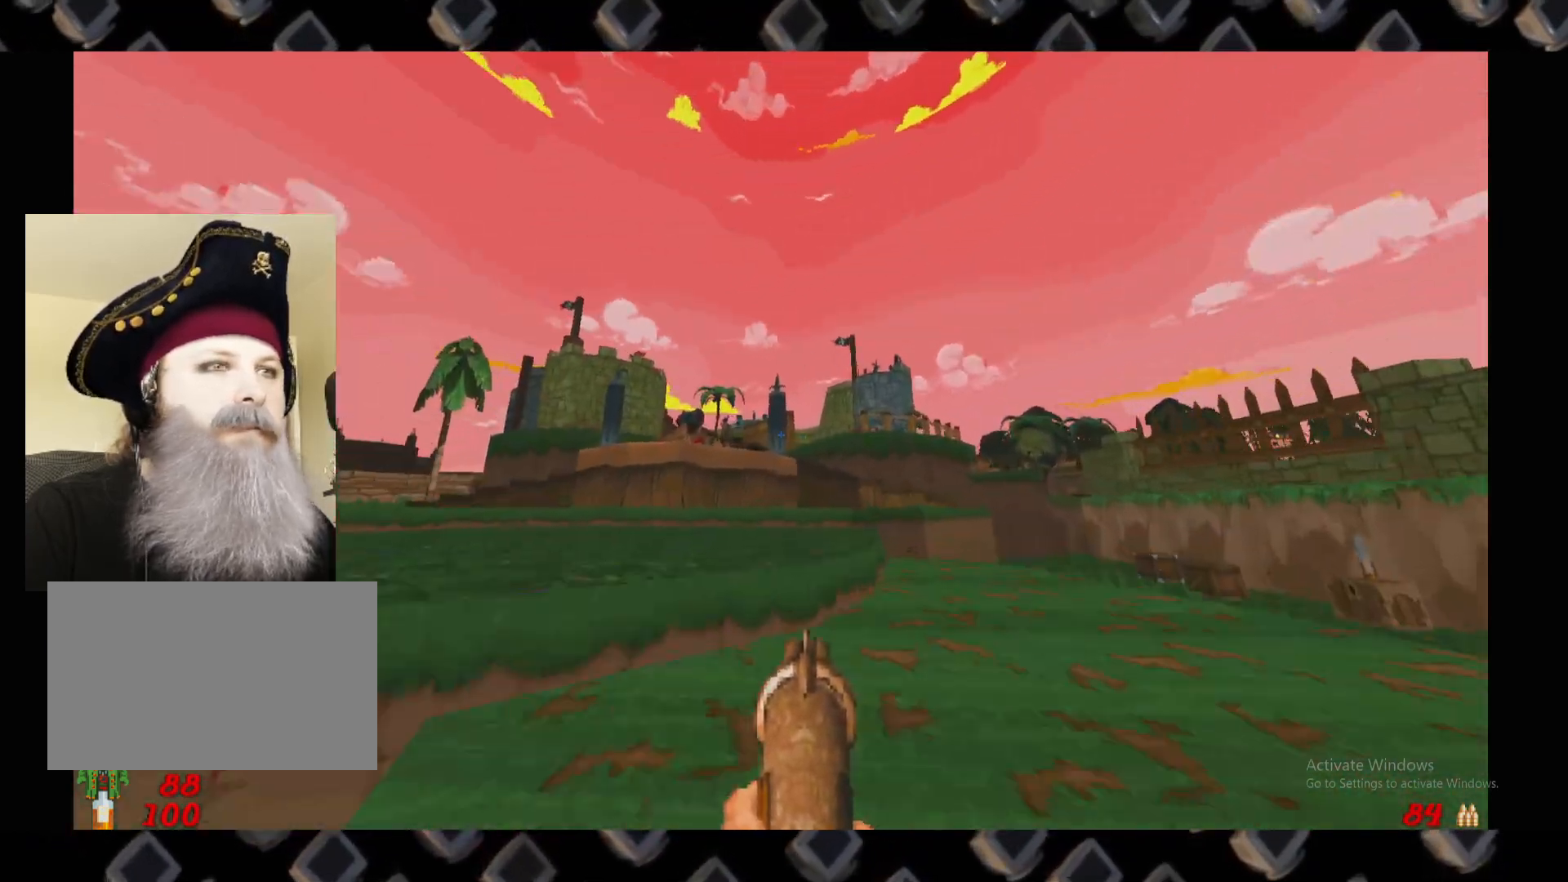
{"keys": ["a", "w"], "mouse": [], "events": [[20, "a", "up"], [20, "w", "up"], [340, "a", "down"], [440, "w", "down"]]}
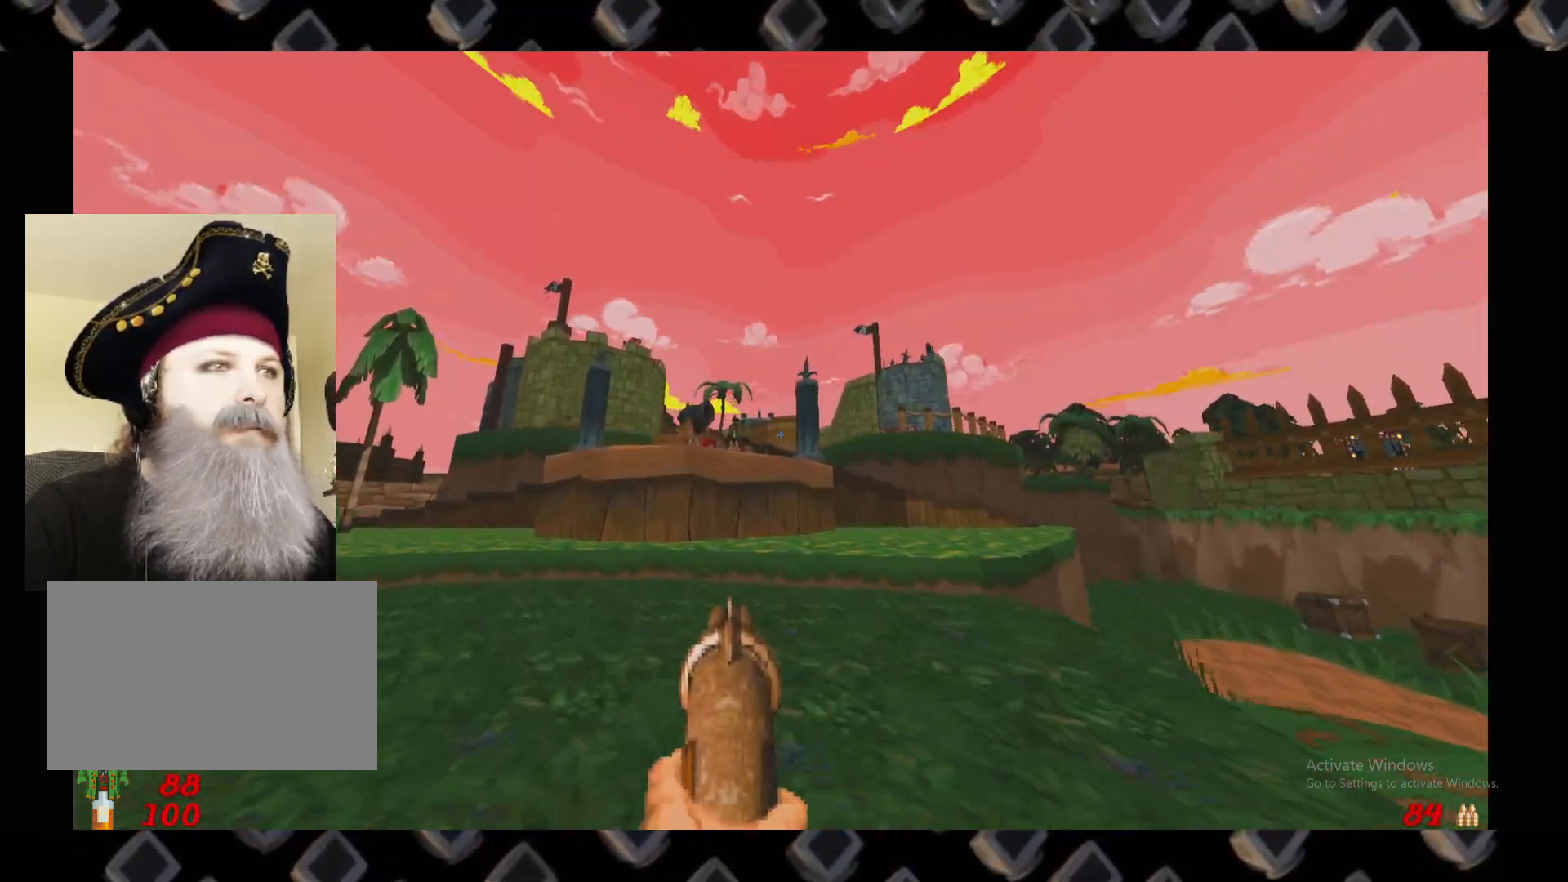
{"keys": [], "mouse": [], "events": [[120, "w", "up"], [360, "w", "down"], [460, "w", "up"], [500, "a", "up"]]}
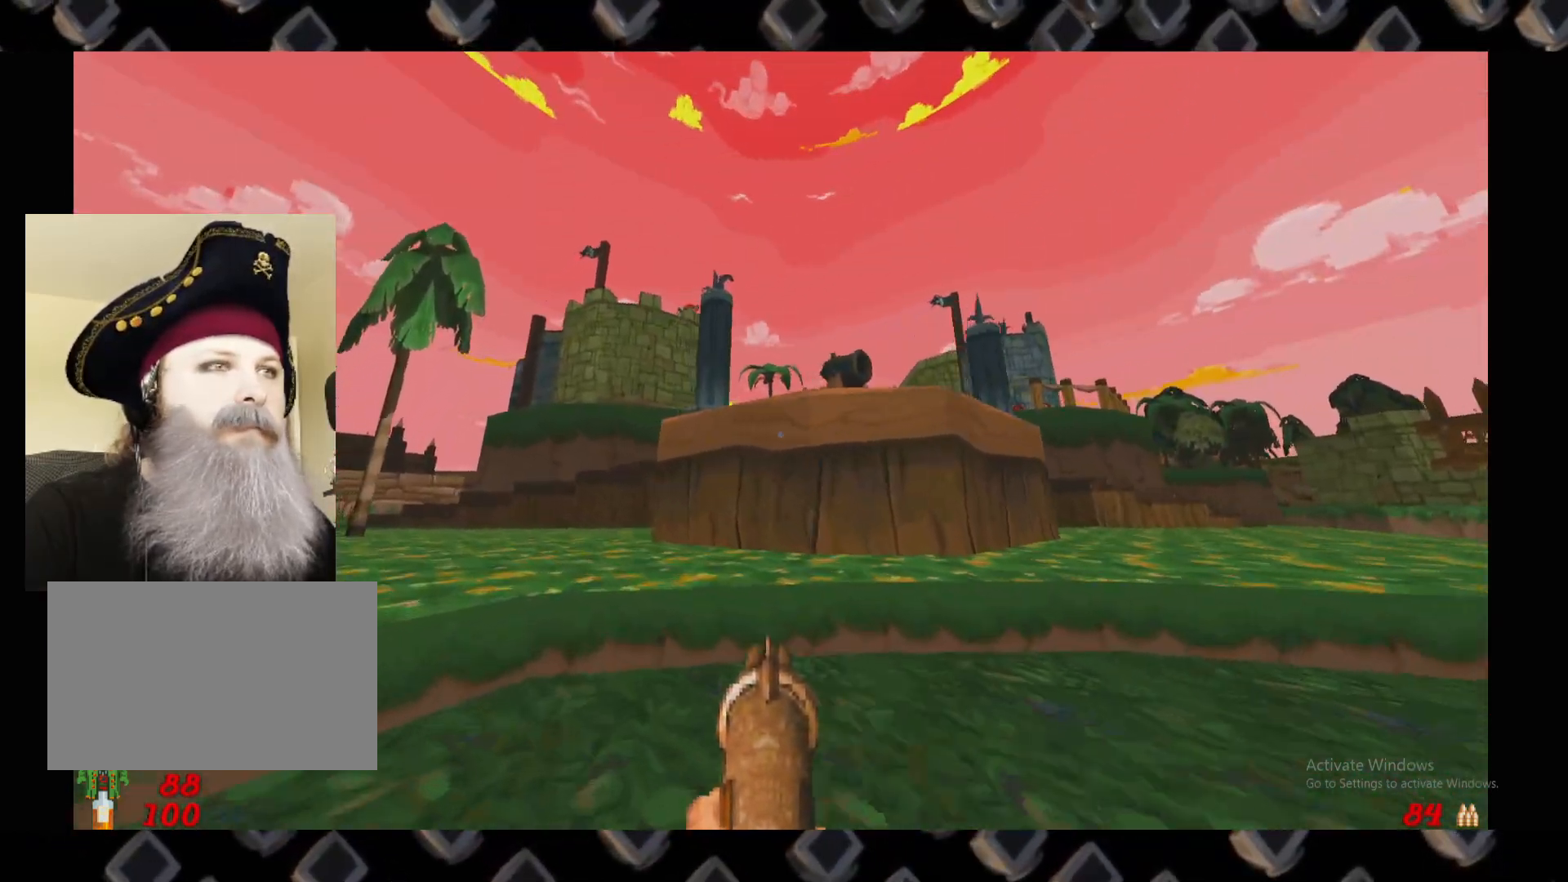
{"keys": [], "mouse": []}
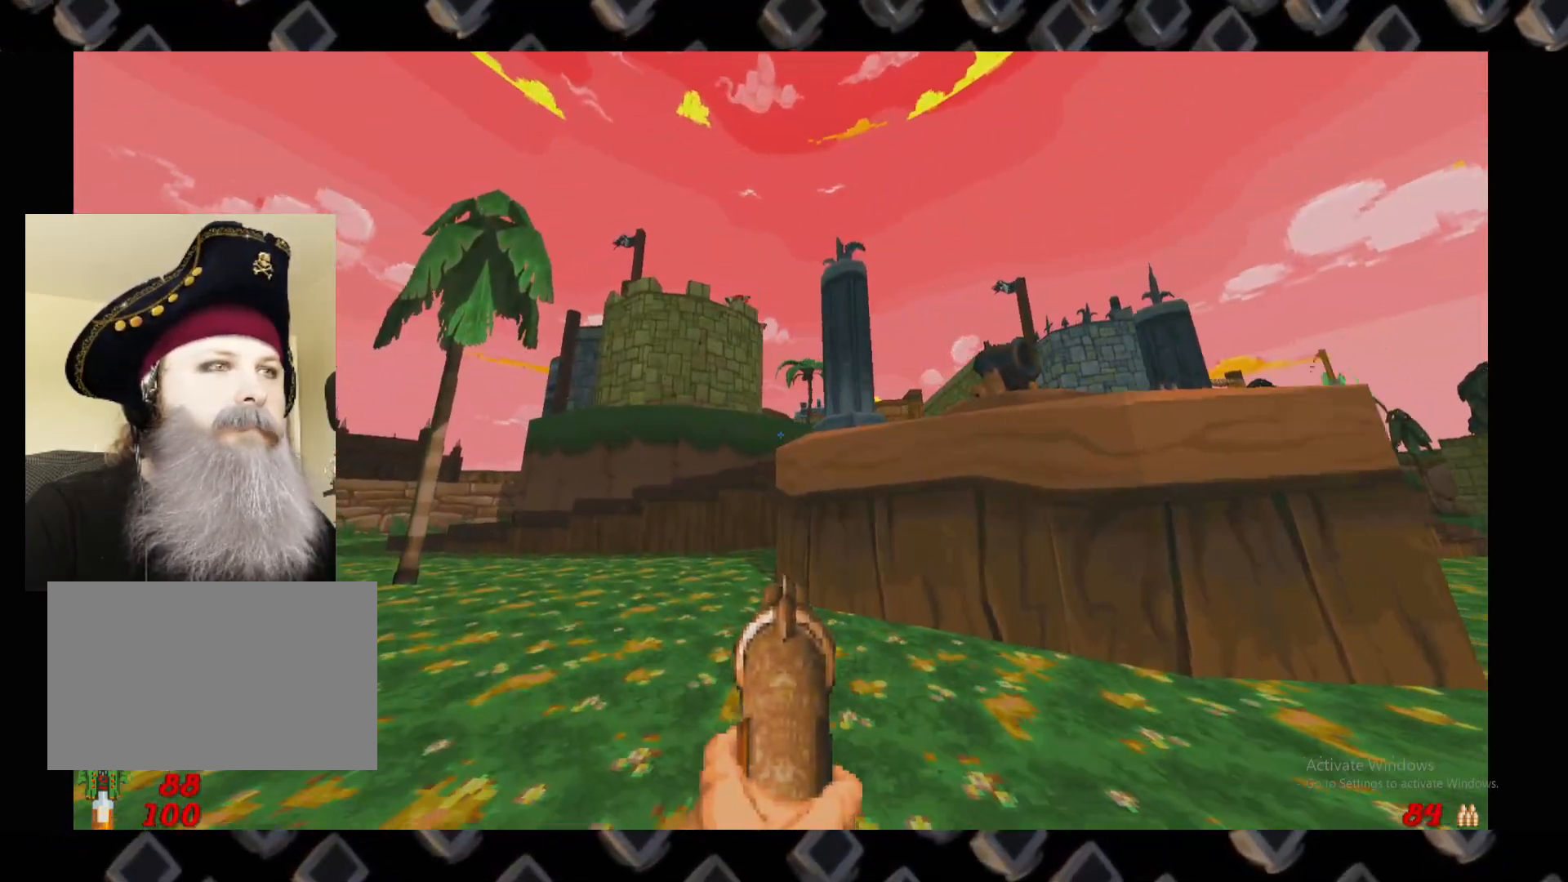
{"keys": ["a"], "mouse": []}
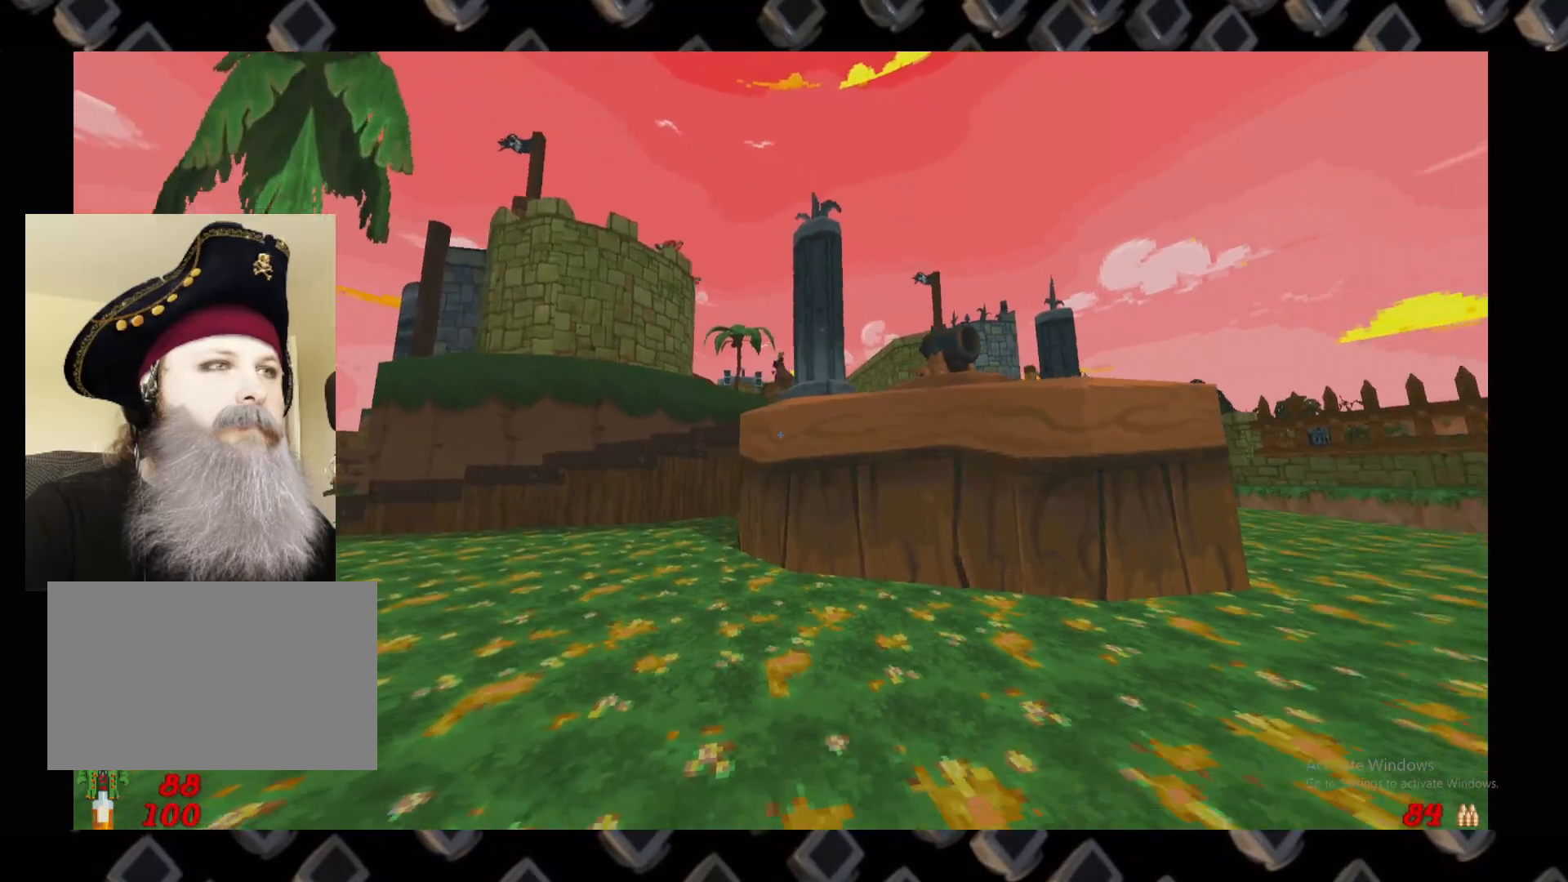
{"keys": [], "mouse": []}
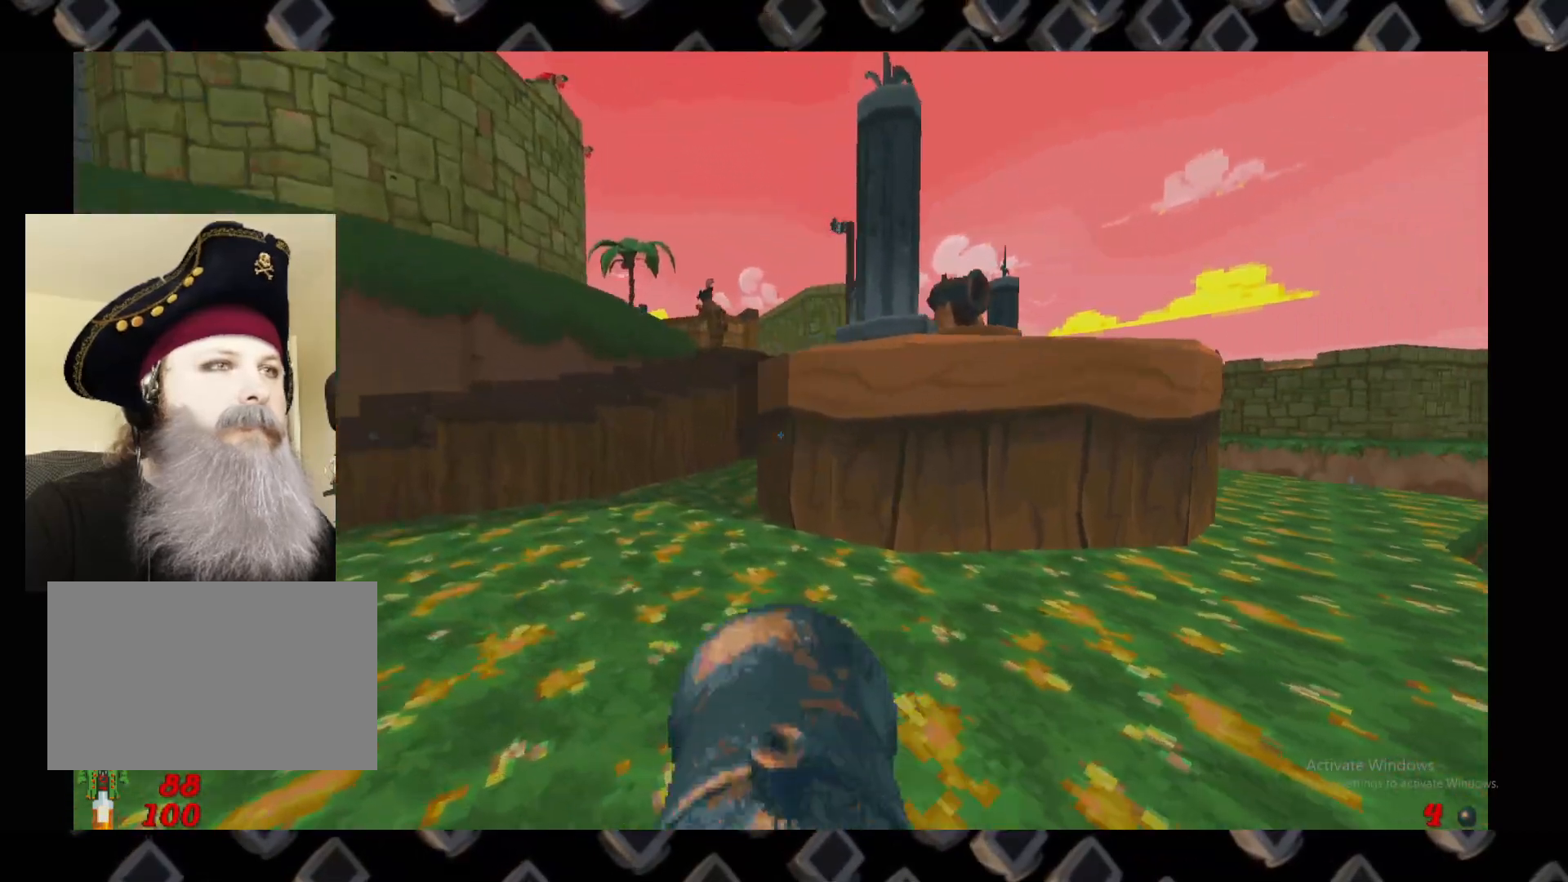
{"keys": ["s"], "mouse": ["left"], "events": [[100, "a", "down"], [180, "a", "up"], [380, "mouse_left", "down"], [420, "s", "down"]]}
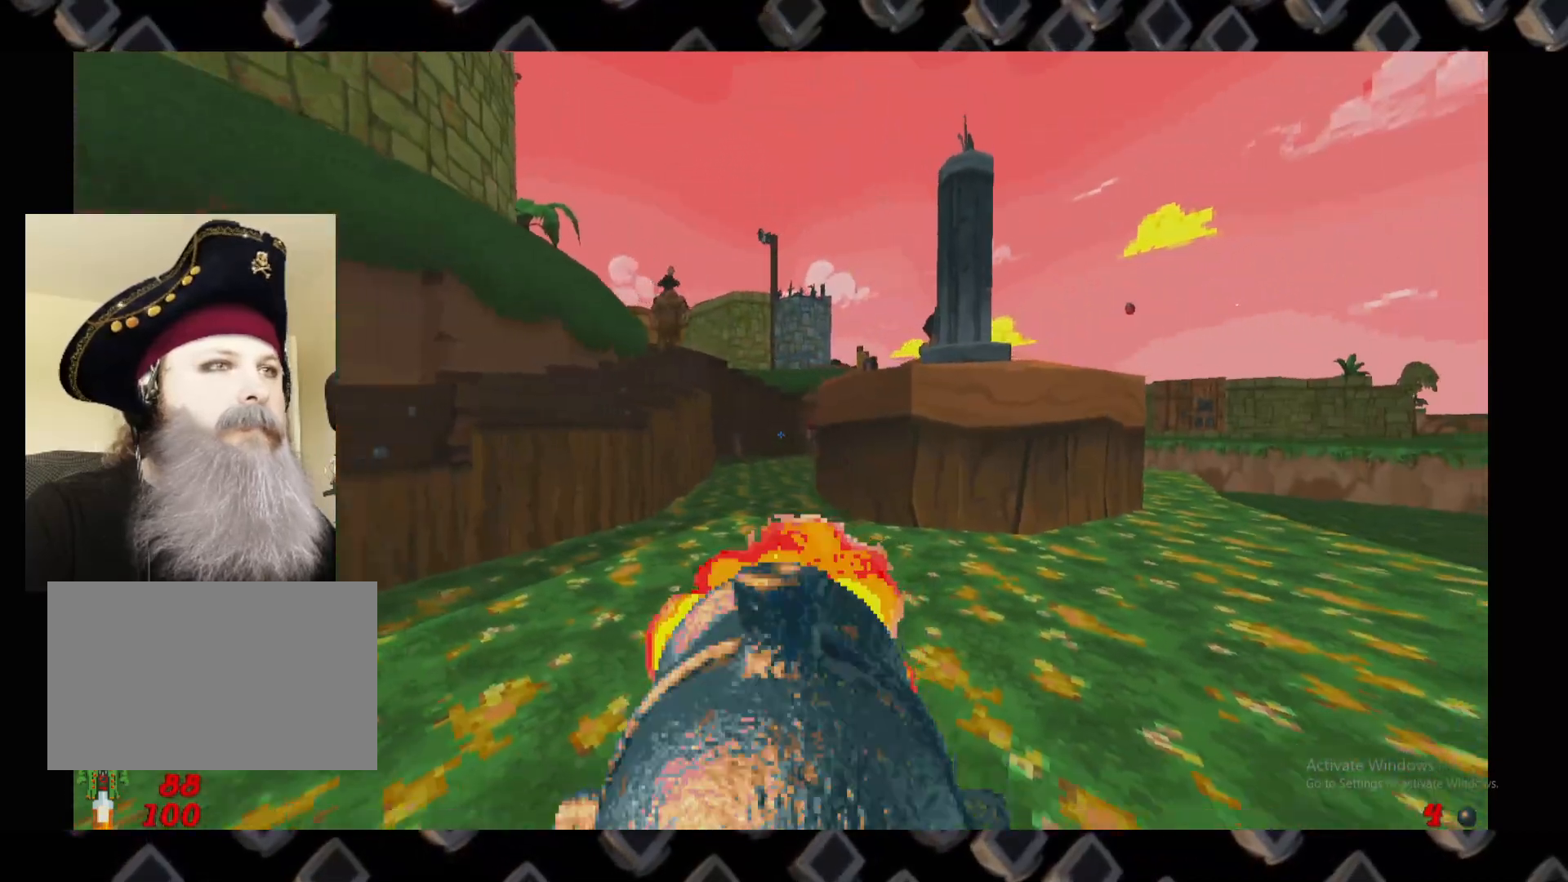
{"keys": ["d", "w"], "mouse": []}
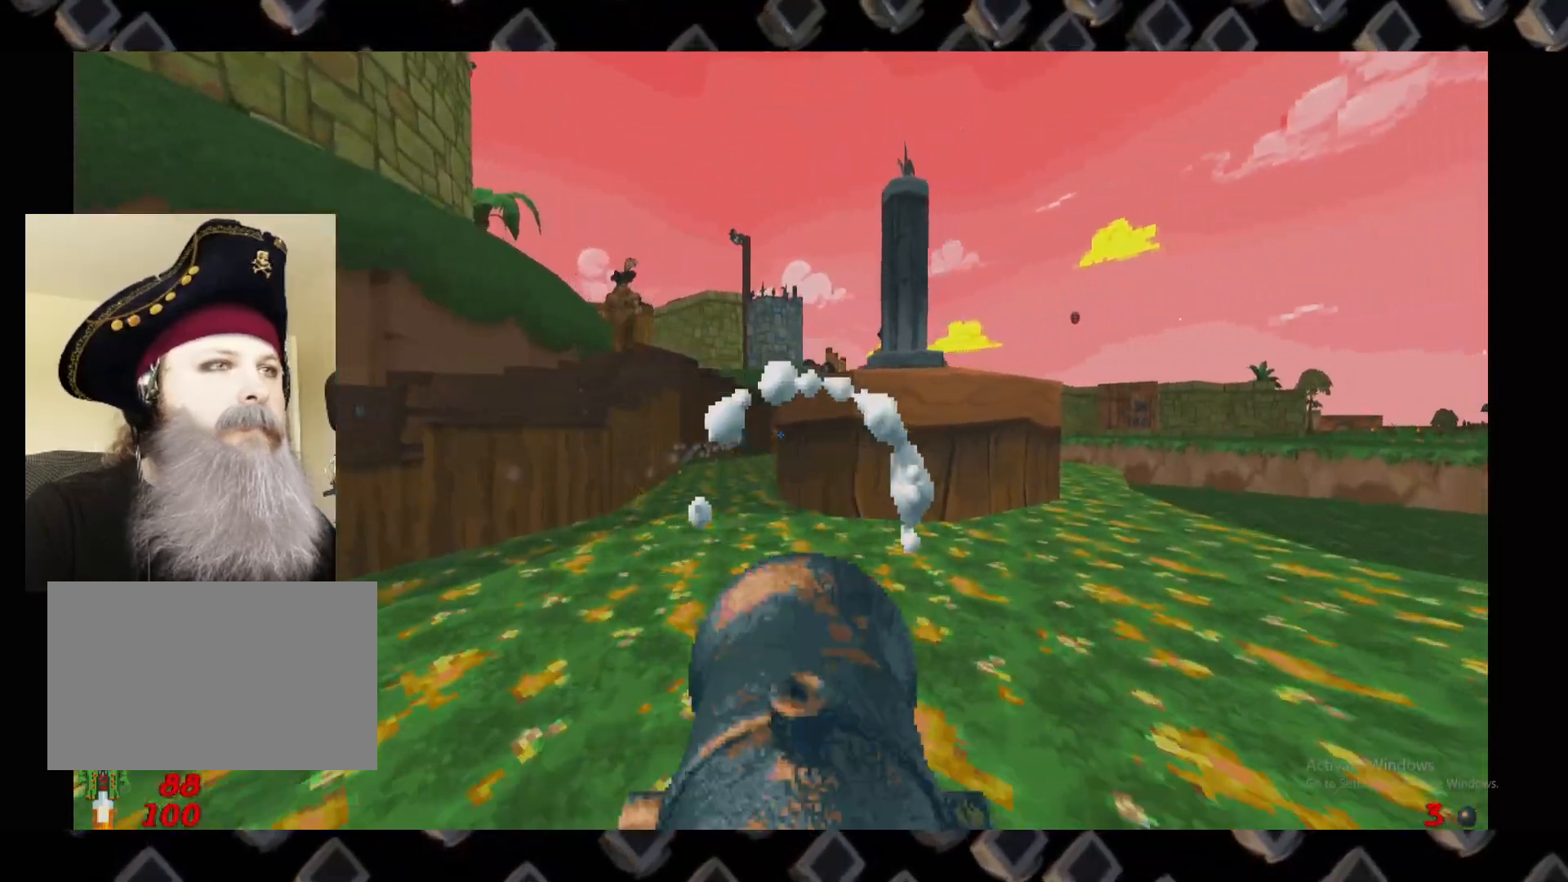
{"keys": ["d", "w"], "mouse": [], "events": [[40, "w", "up"], [380, "w", "down"]]}
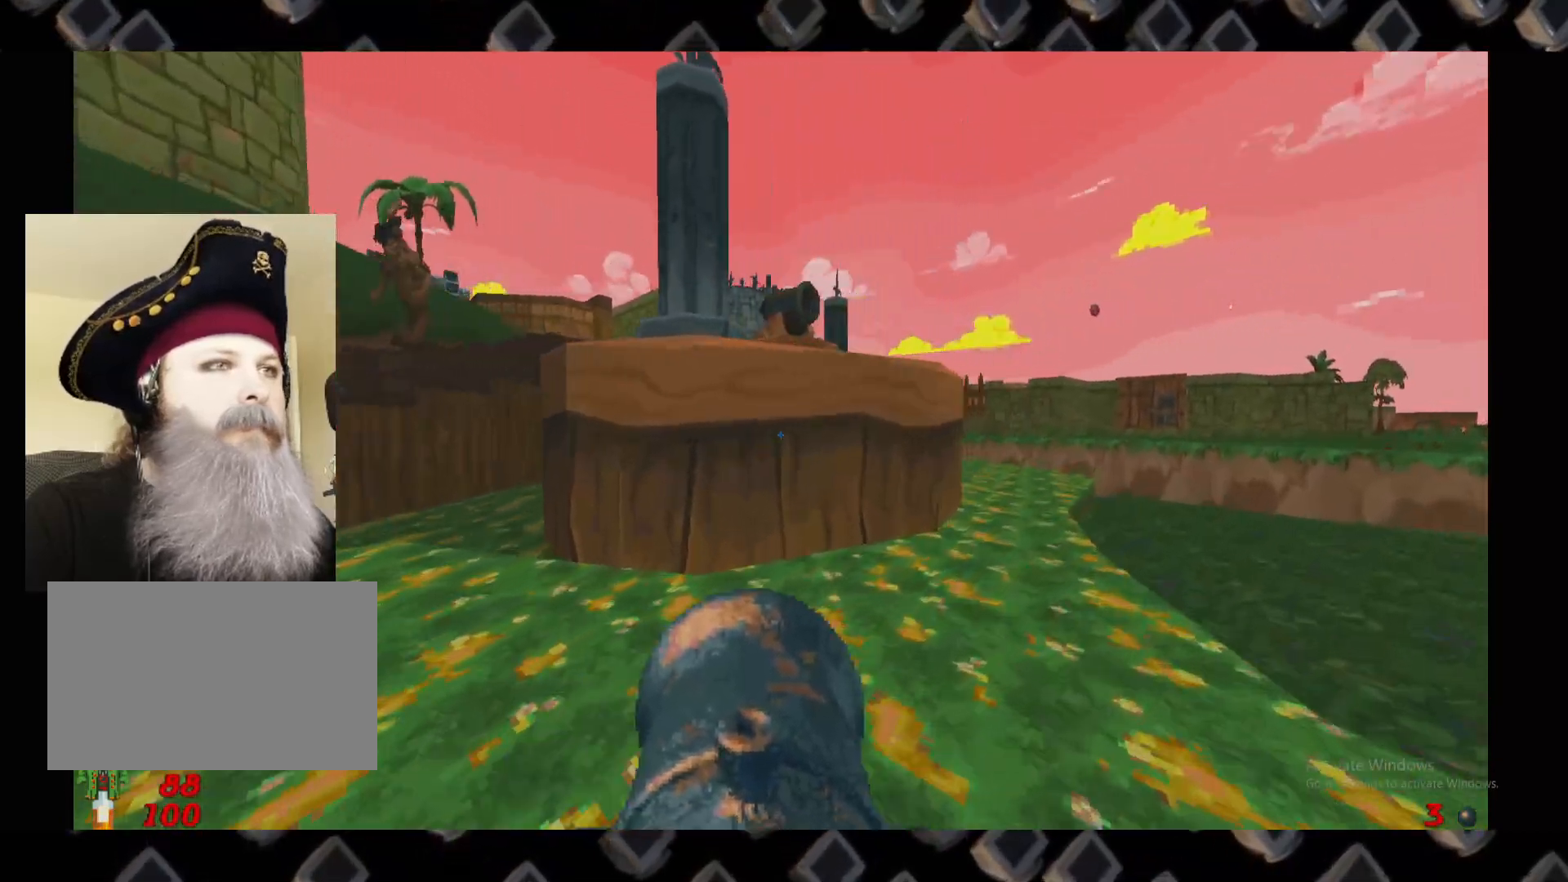
{"keys": ["w"], "mouse": [], "events": [[40, "w", "up"], [140, "w", "down"], [340, "d", "up"]]}
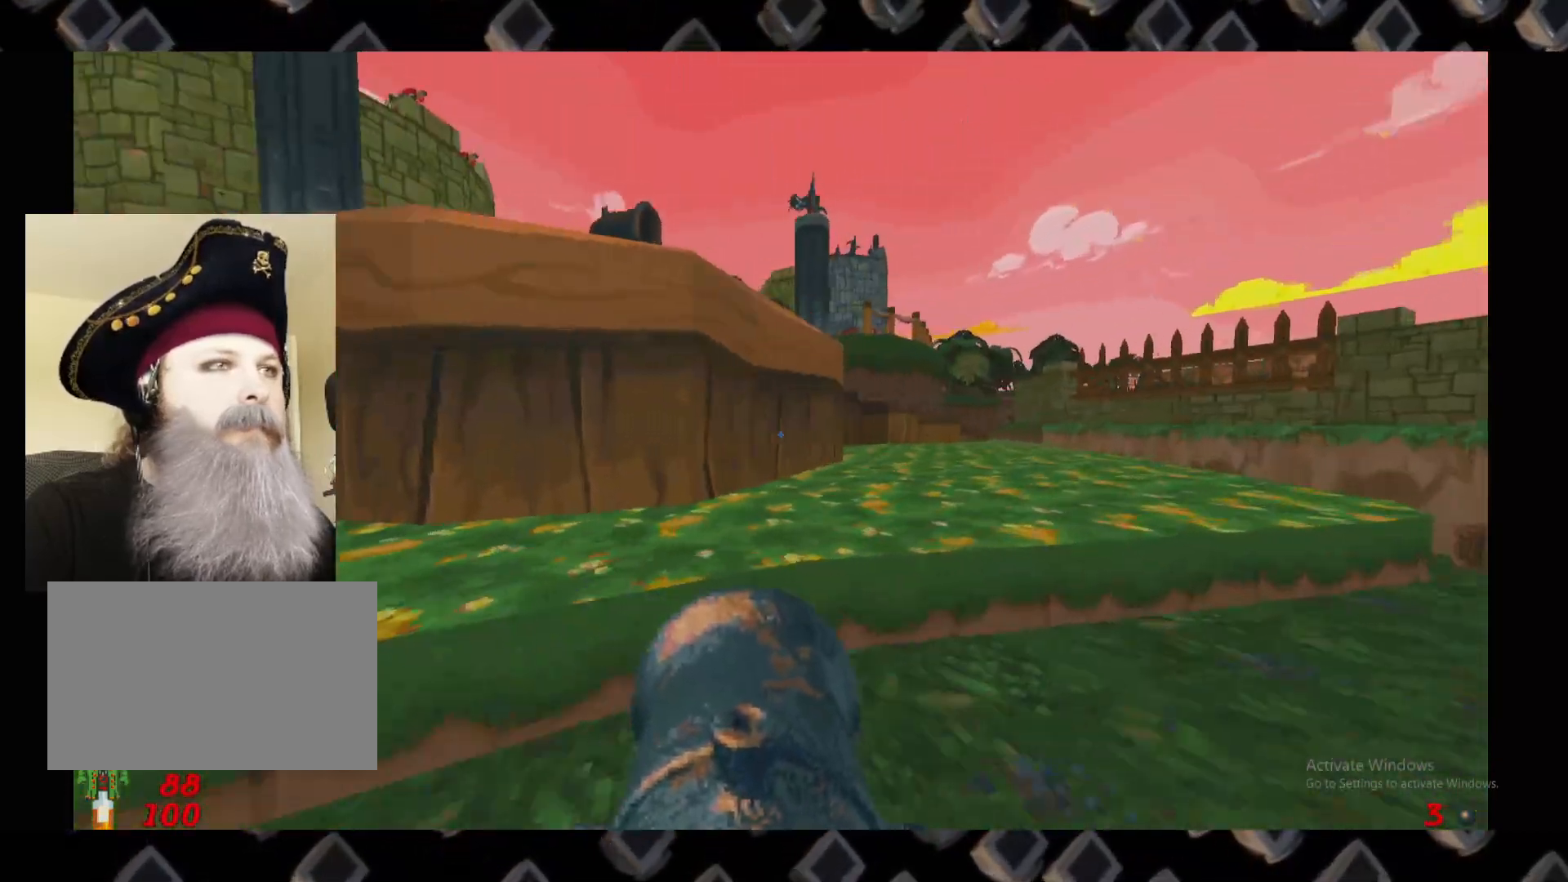
{"keys": [], "mouse": [], "events": [[200, "d", "down"], [380, "w", "up"], [440, "d", "up"]]}
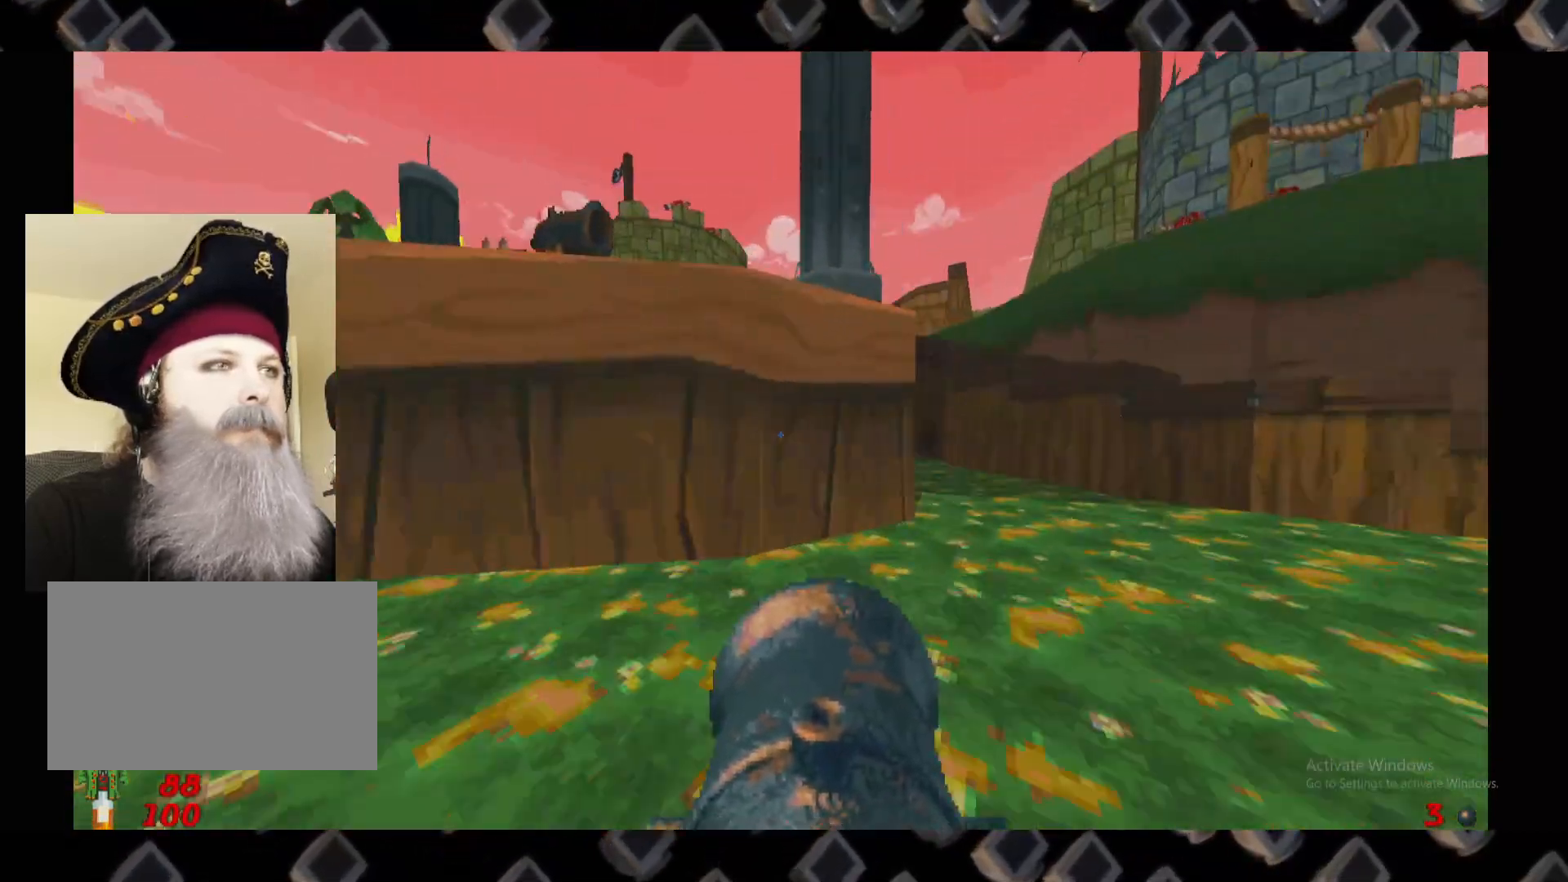
{"keys": [], "mouse": [], "events": [[80, "d", "down"], [260, "d", "up"]]}
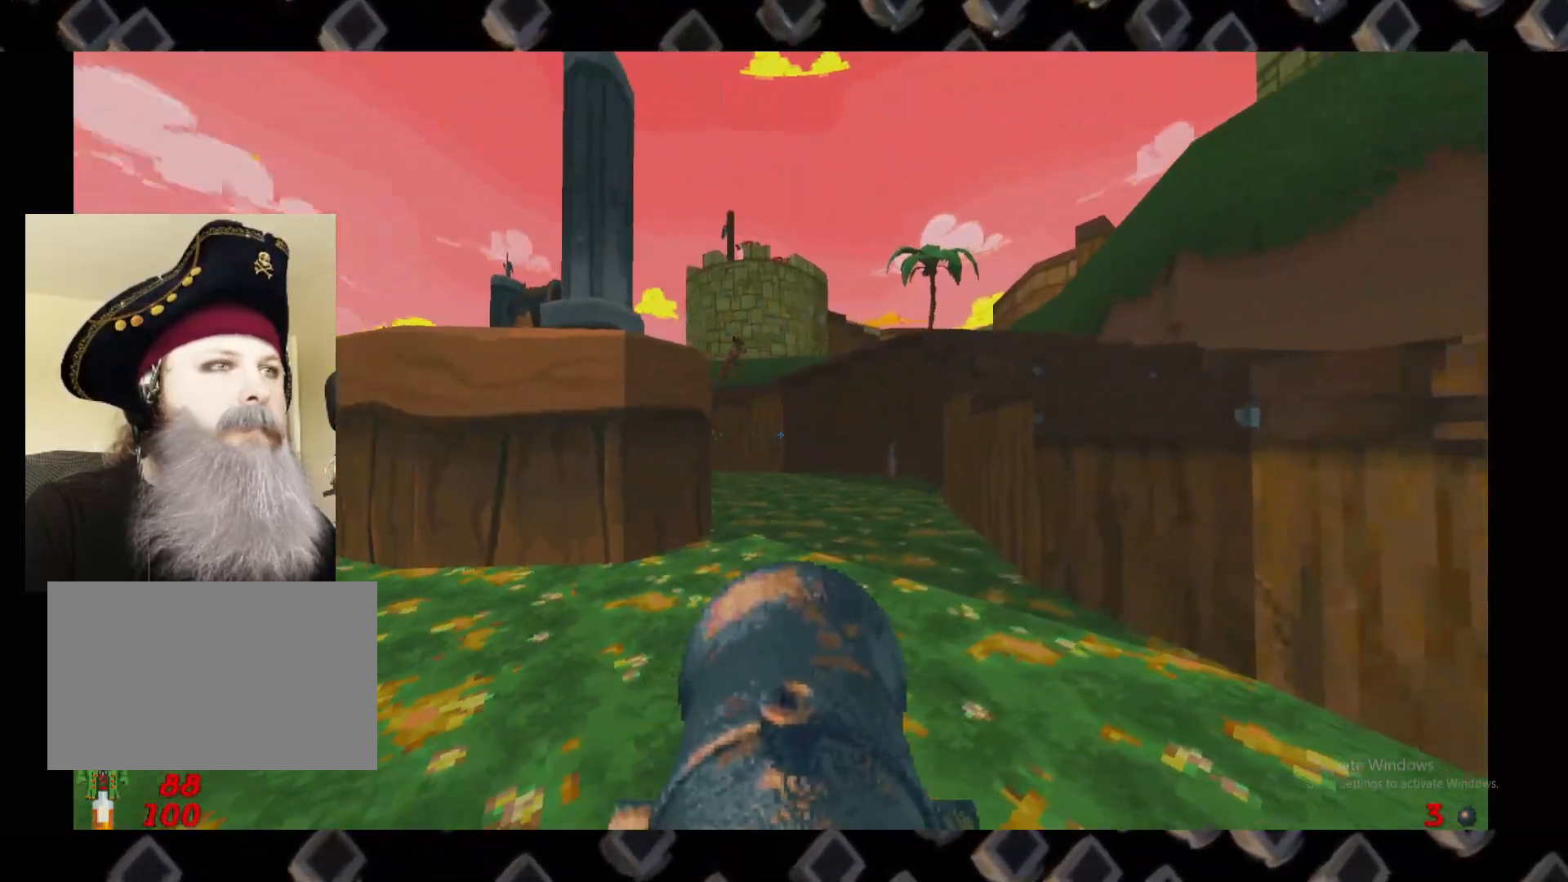
{"keys": [], "mouse": ["left"], "events": [[180, "d", "down"], [280, "d", "up"], [360, "mouse_left", "down"]]}